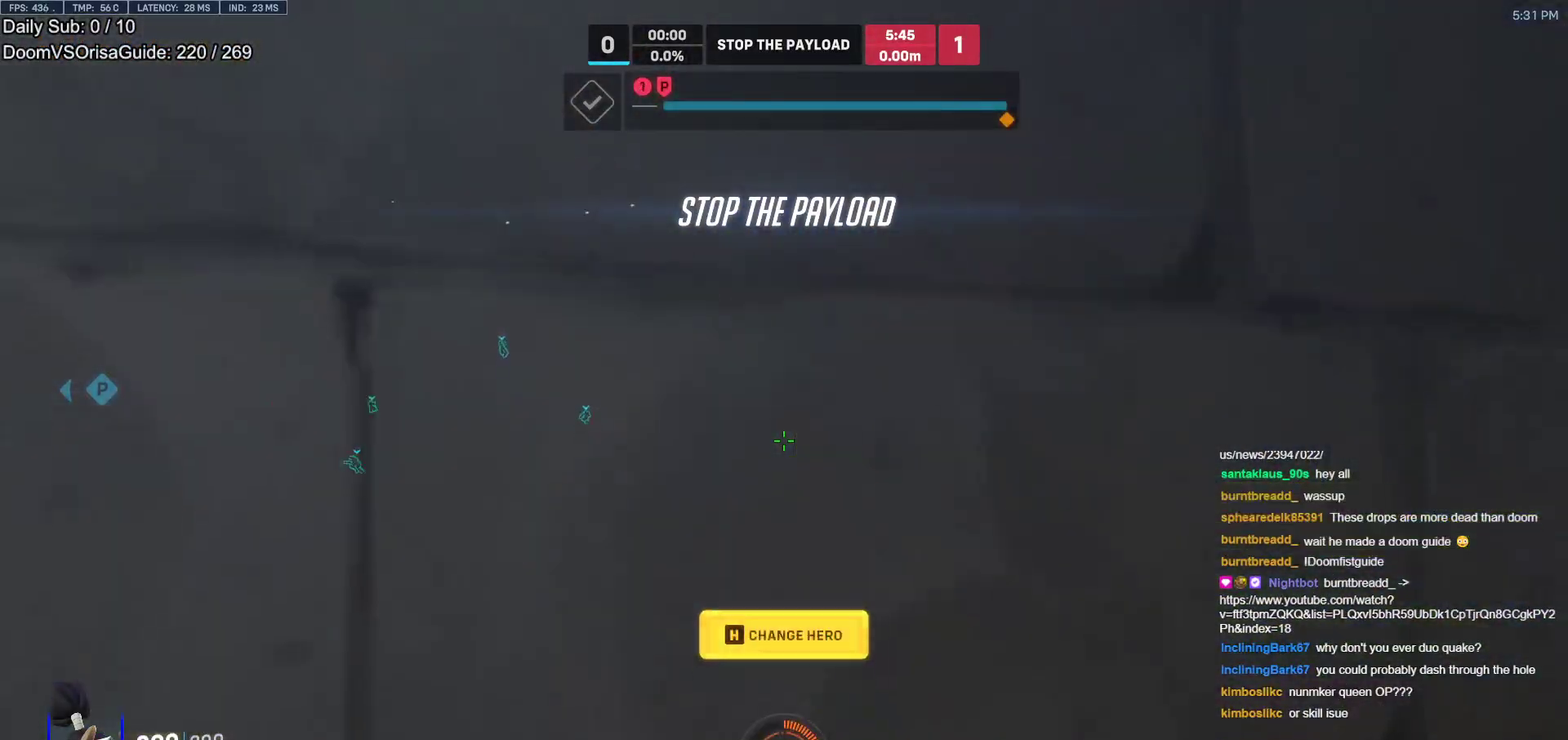
Gameplay with keyboard and mouse; each line is a JSON object with the keys and mouse buttons held at the frame after it. "events" lists presses ("down") and releases ("up") of "a", "ctrl", "d", "e", "f", "melee", "q", "r", "s", "shift", "space", "w", "mouse_left" and "mouse_right" between this image and that frame as [ms after this image, input, new state], when the widget could be followed in between. "mouse_left", "mouse_right" = the "left", "right" buttons of the "mouse" list. No other keys are recorded. Mouse movement is not recorded. Key names are as the overlay labels them; some are game actions (e.g. jump) rather than physical keys.
{"keys": ["d", "w"], "mouse": [], "events": [[383, "w", "down"]]}
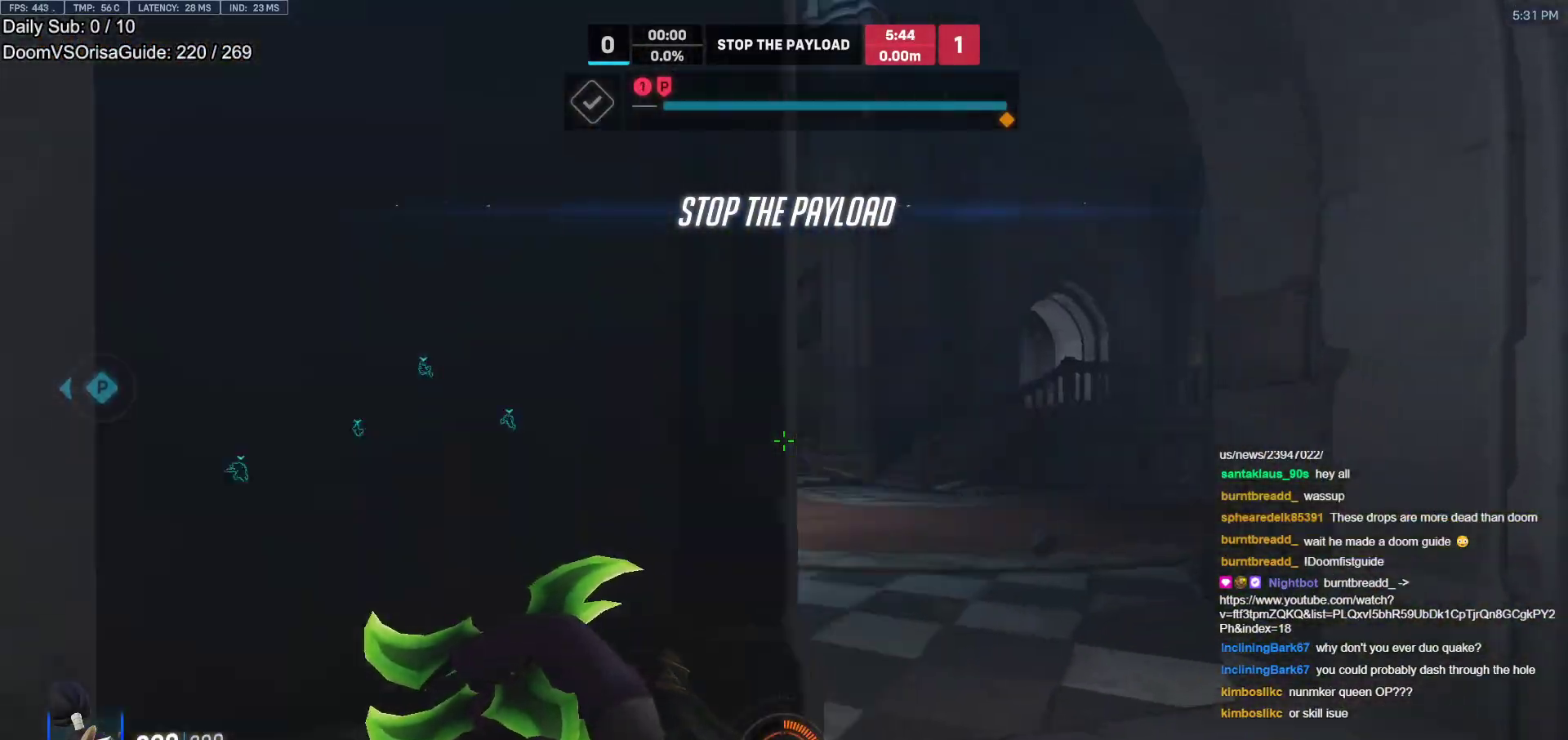
{"keys": ["w"], "mouse": [], "events": [[167, "d", "up"], [300, "r", "down"], [400, "r", "up"]]}
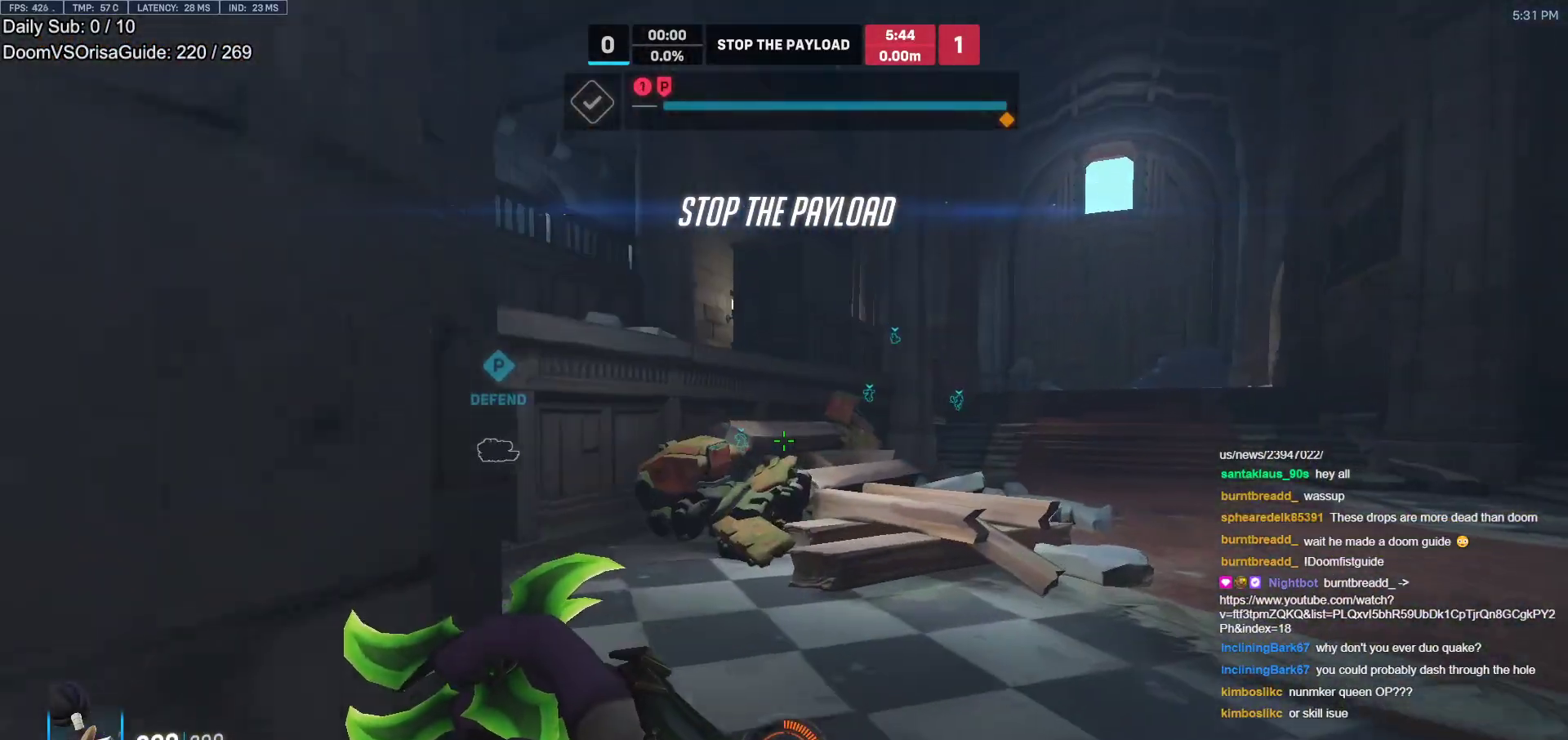
{"keys": ["w"], "mouse": [], "events": [[367, "space", "down"], [500, "space", "up"]]}
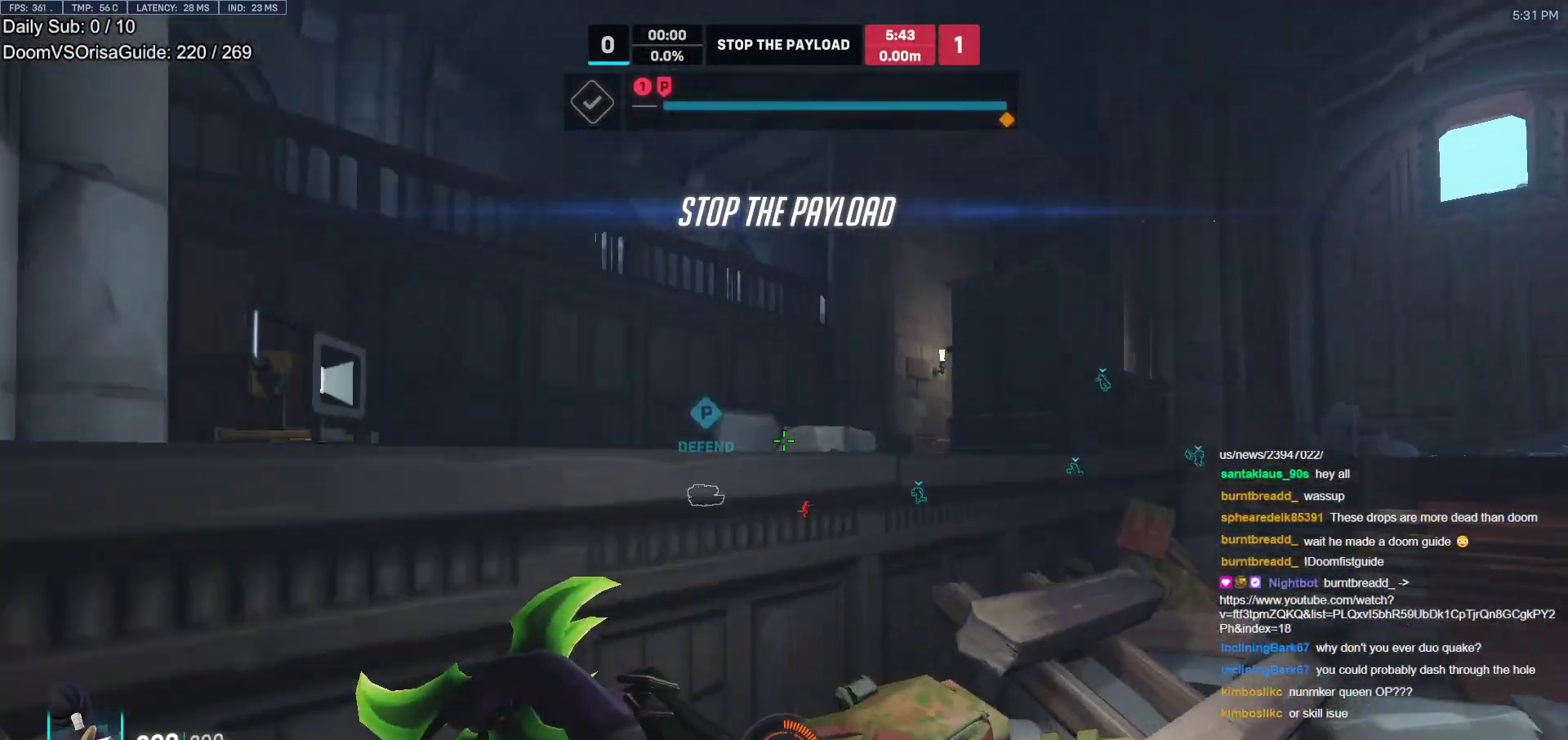
{"keys": ["w"], "mouse": [], "events": [[283, "space", "down"], [433, "space", "up"]]}
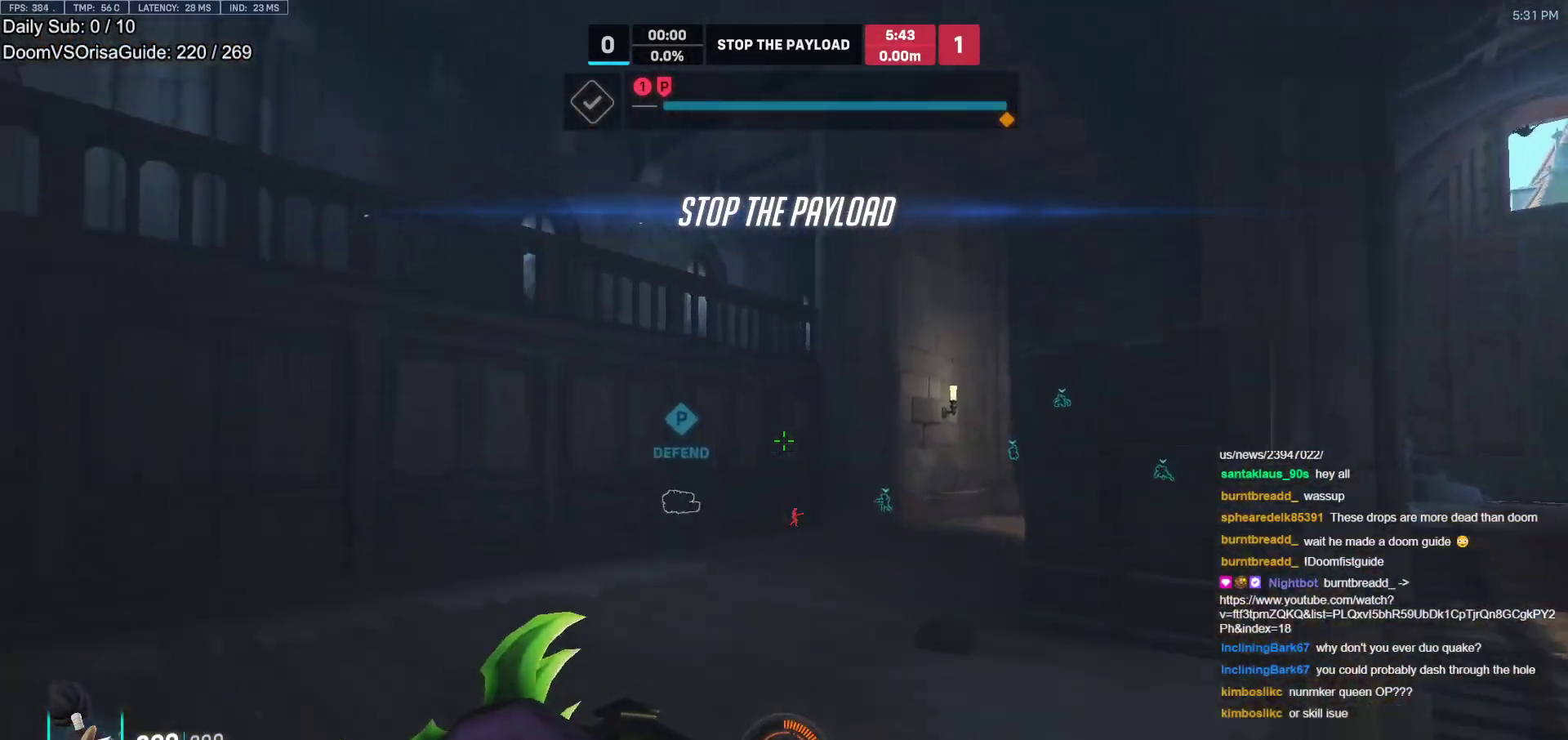
{"keys": ["w"], "mouse": [], "events": []}
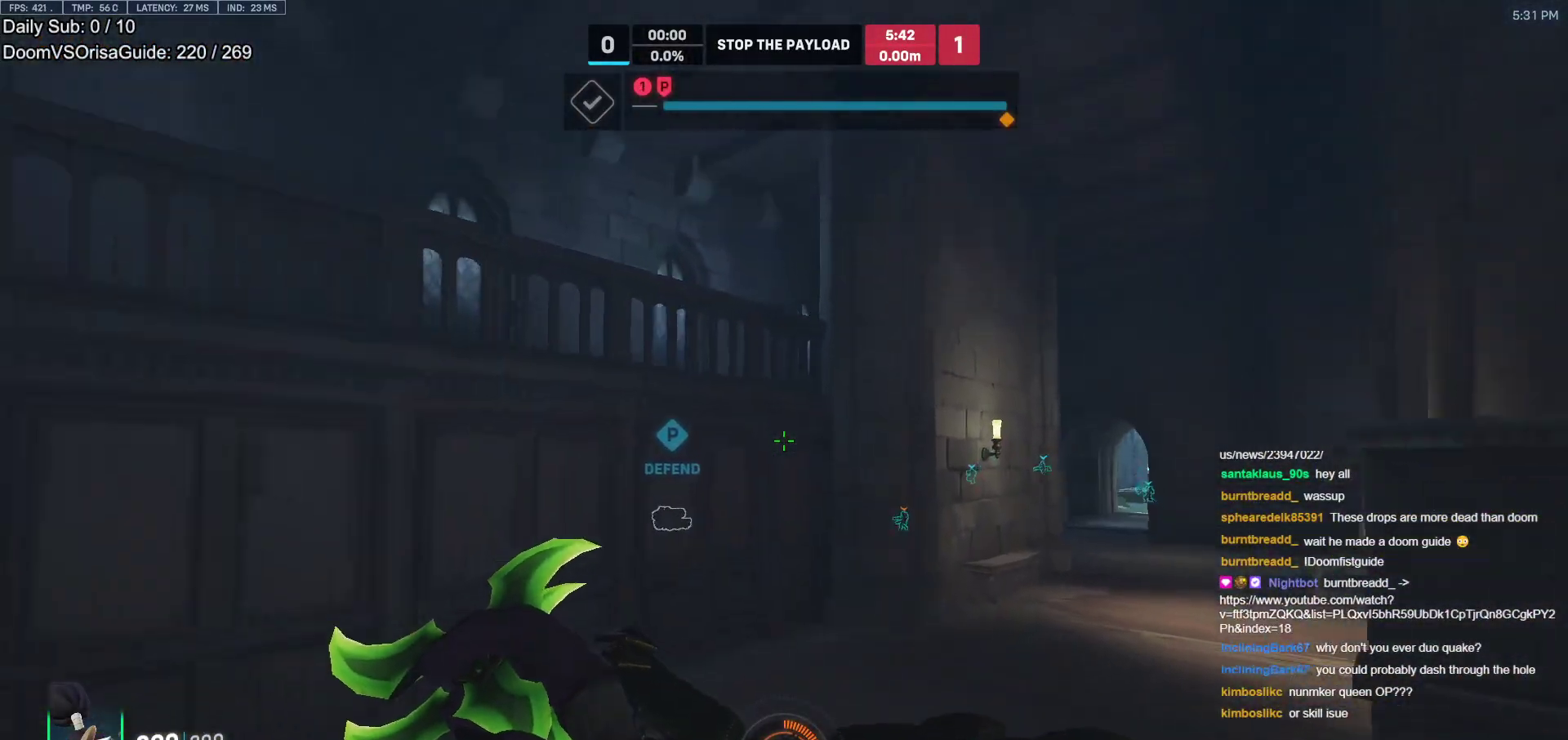
{"keys": ["w"], "mouse": [], "events": [[317, "space", "down"], [467, "space", "up"]]}
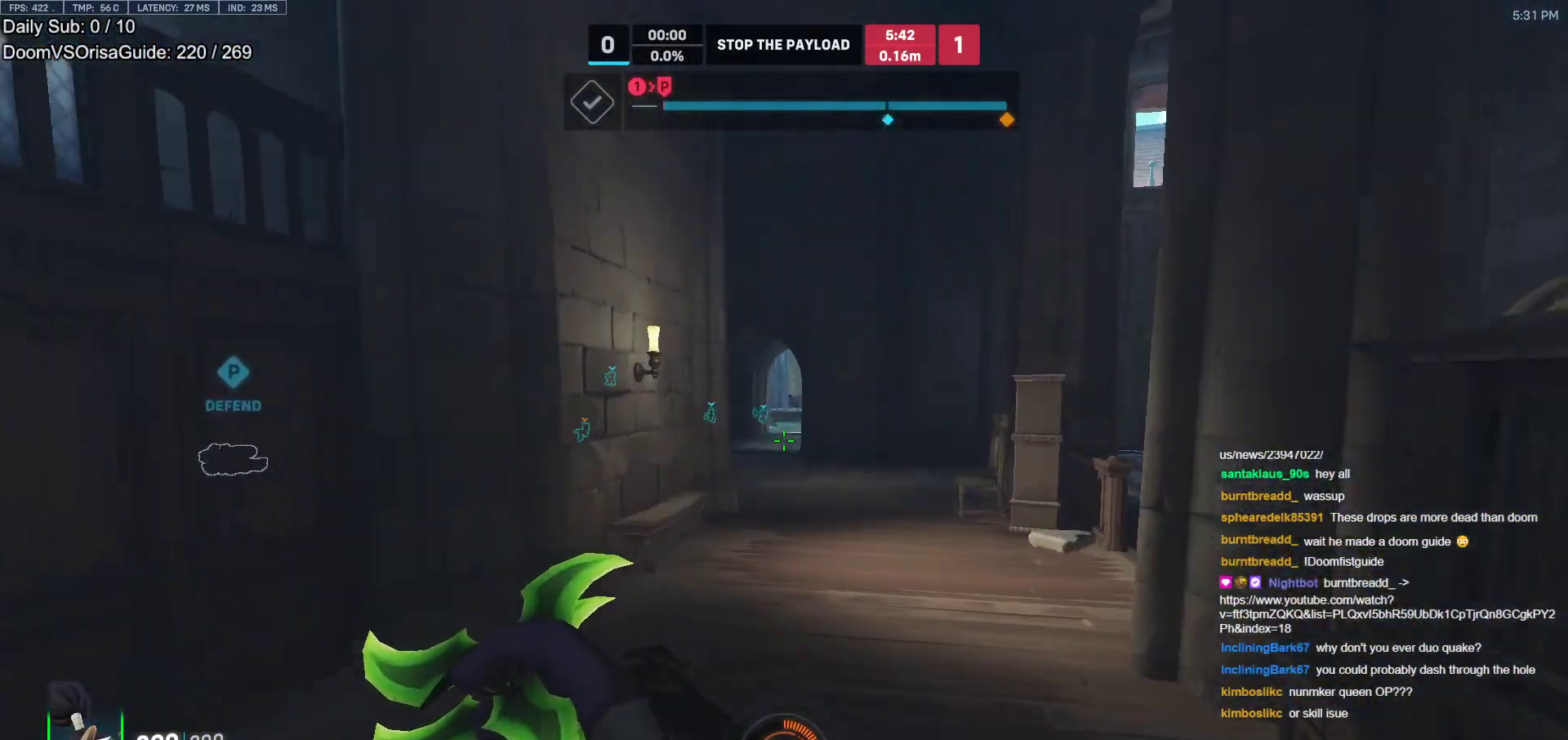
{"keys": ["space", "w"], "mouse": [], "events": [[483, "space", "down"]]}
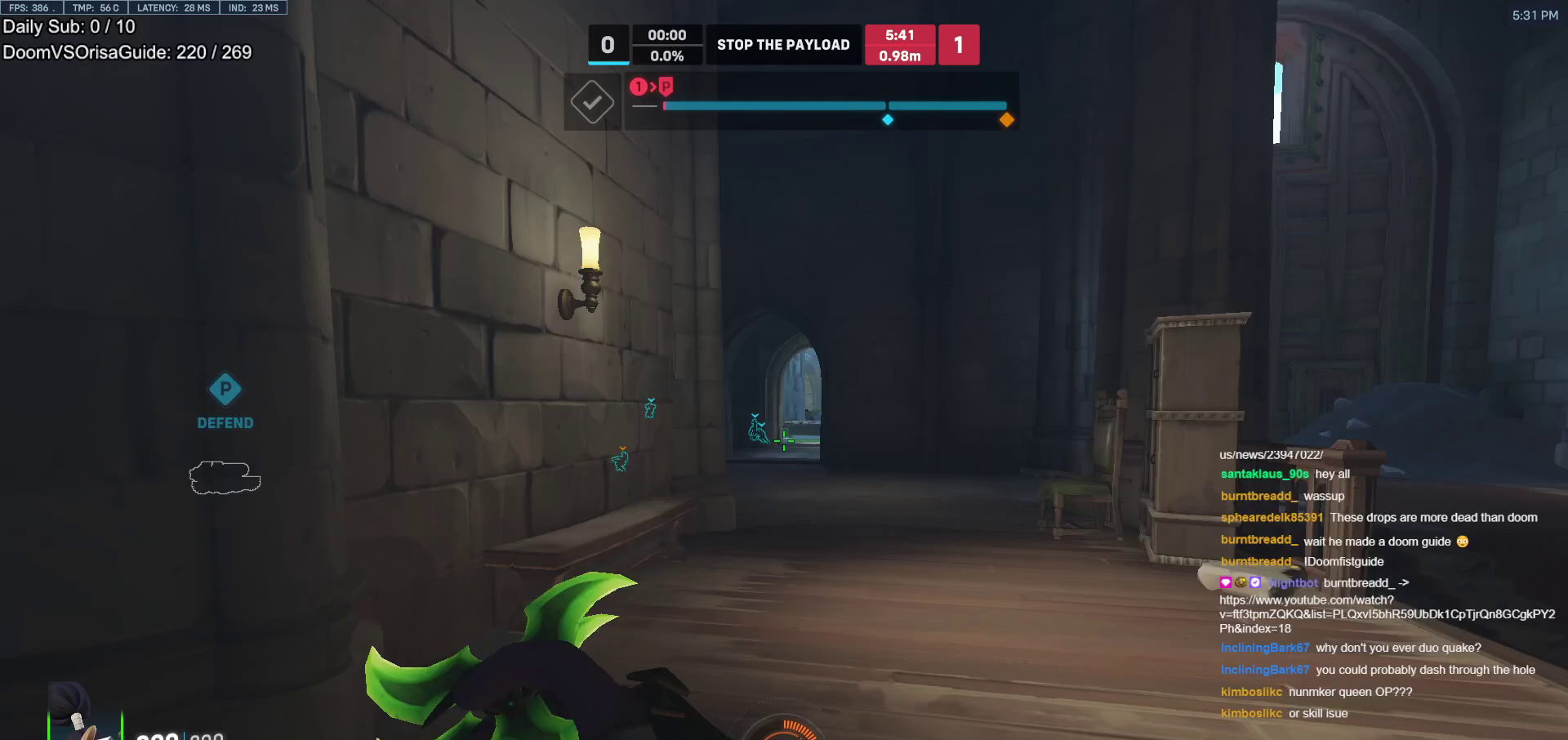
{"keys": ["w"], "mouse": [], "events": [[167, "space", "up"]]}
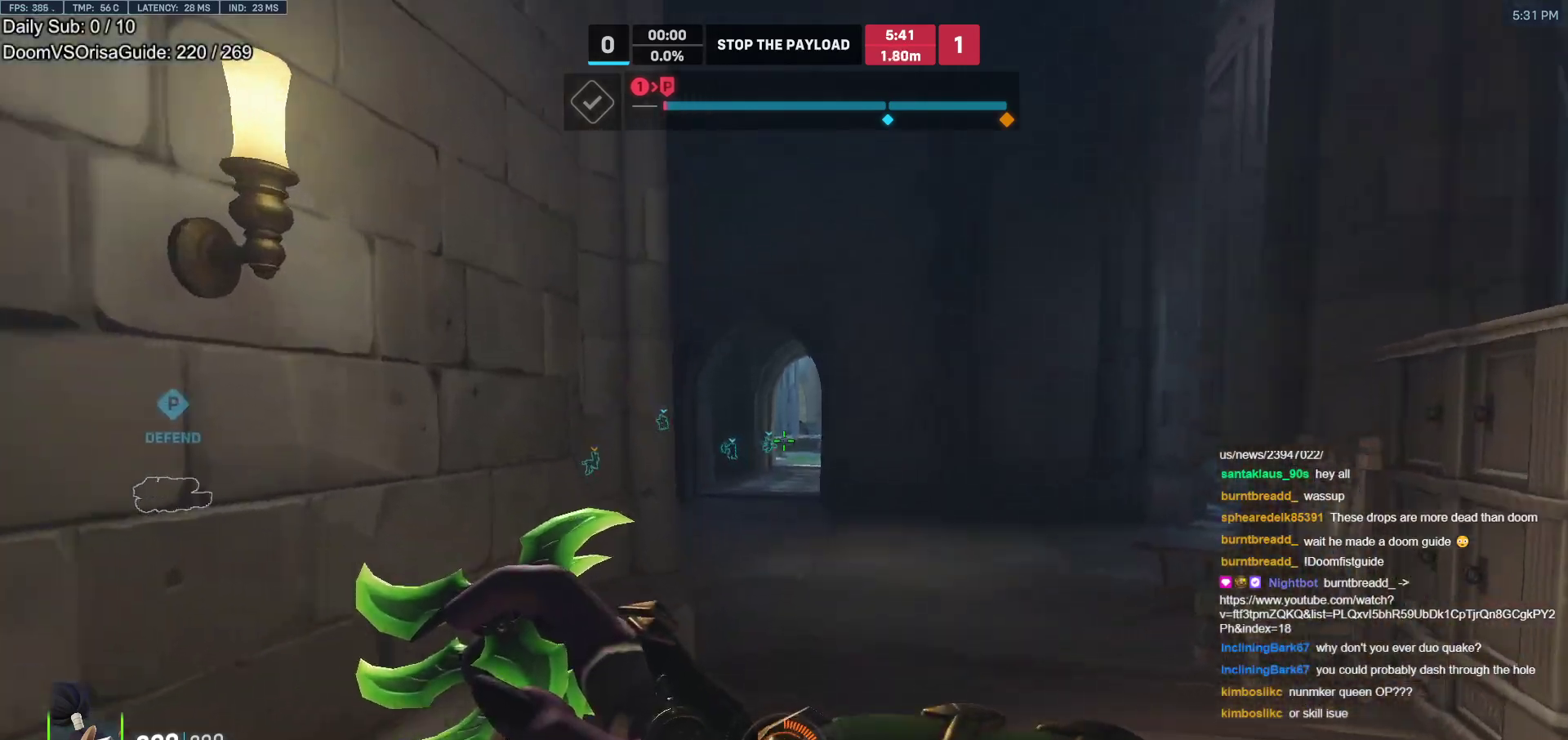
{"keys": [], "mouse": [], "events": [[233, "w", "up"], [267, "space", "down"], [417, "space", "up"]]}
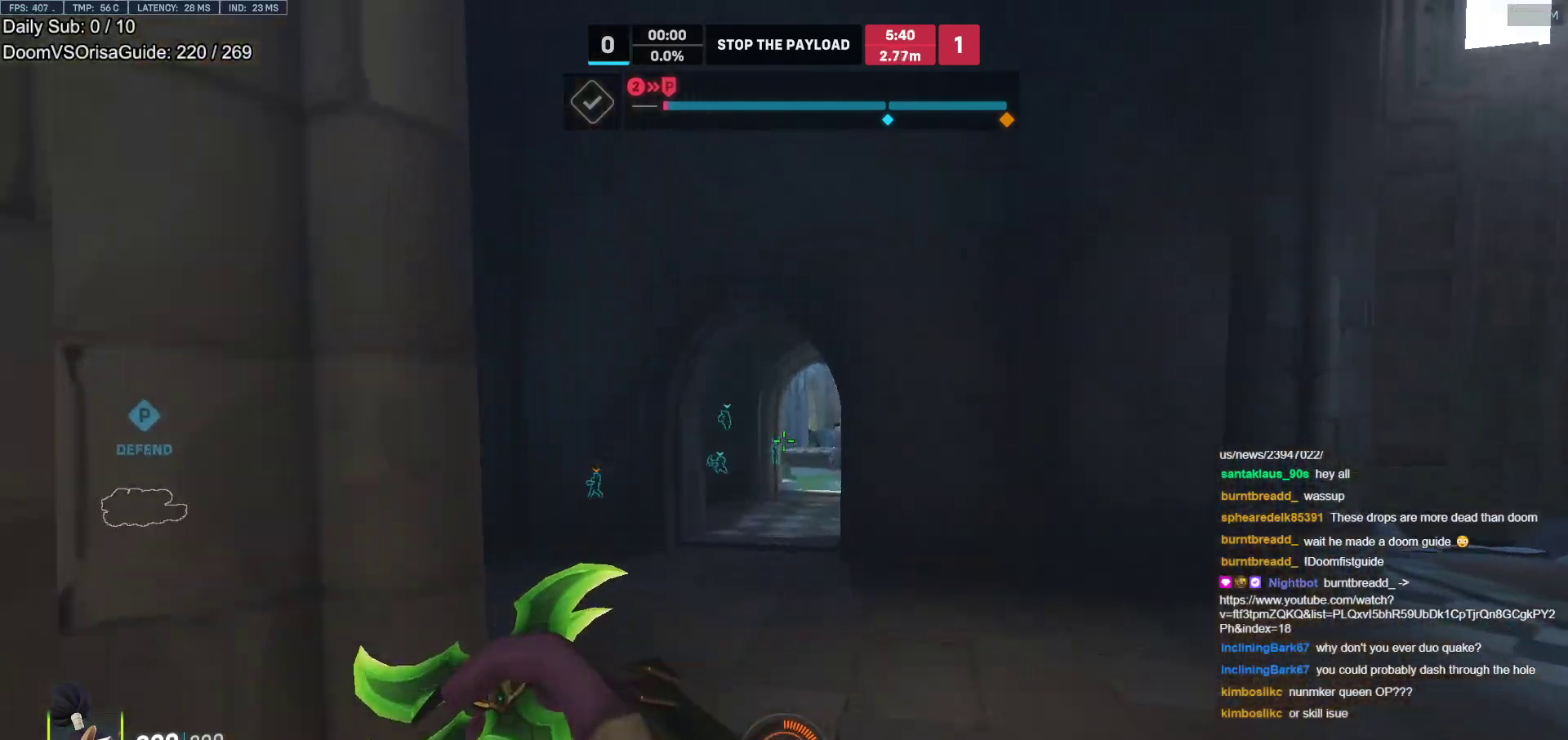
{"keys": ["w"], "mouse": [], "events": [[17, "w", "down"]]}
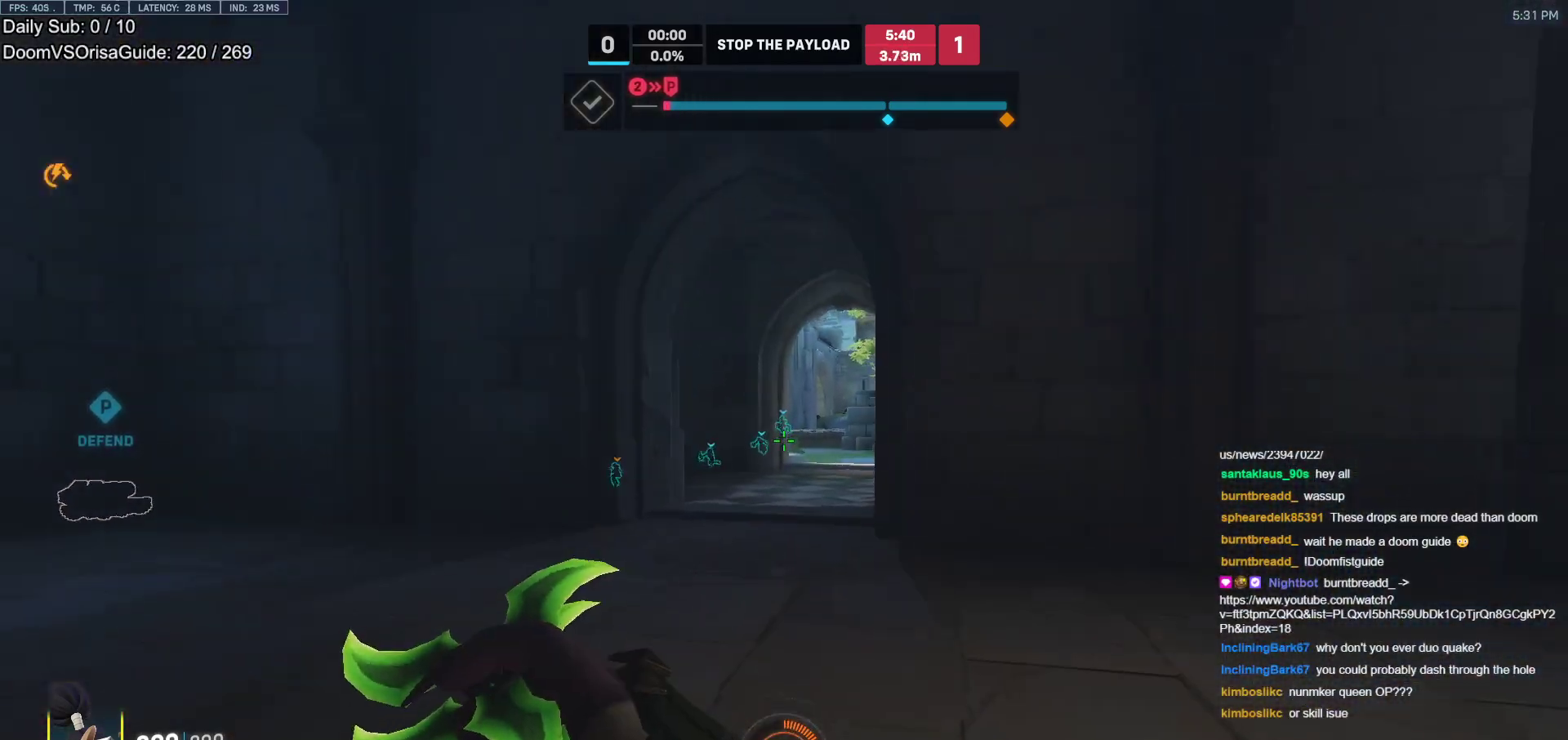
{"keys": ["w"], "mouse": [], "events": [[250, "space", "down"], [450, "space", "up"]]}
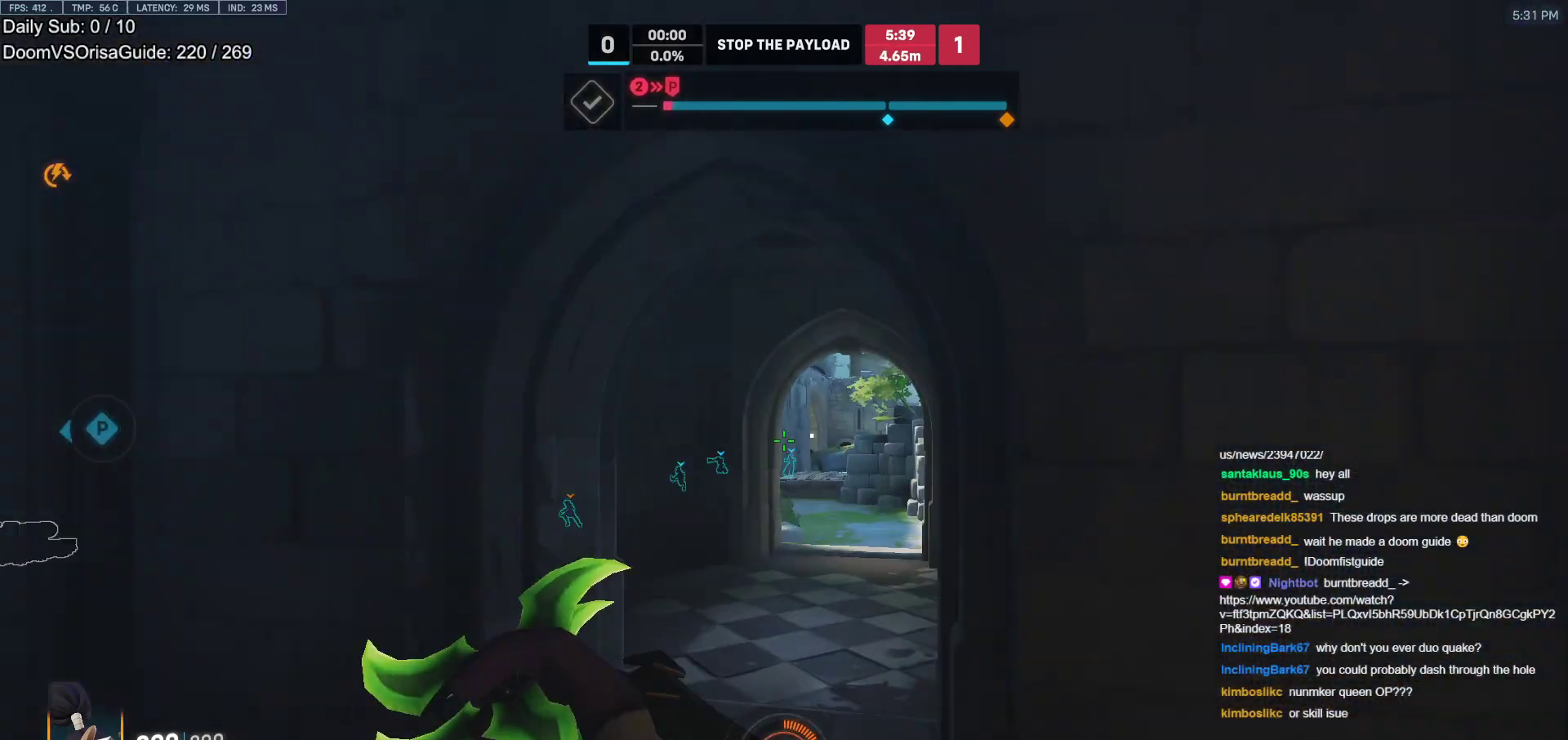
{"keys": ["w"], "mouse": [], "events": []}
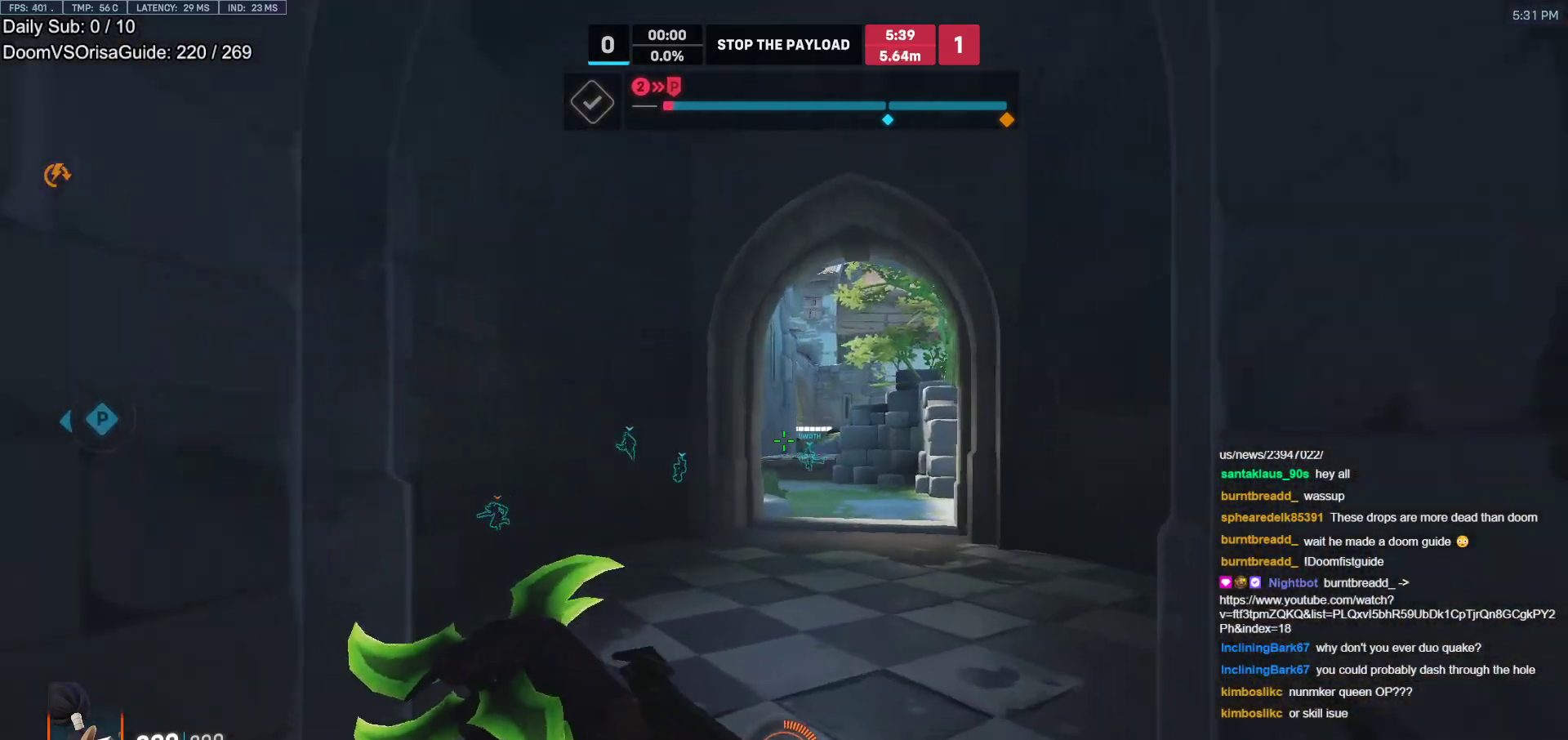
{"keys": ["w"], "mouse": [], "events": [[100, "space", "down"], [200, "space", "up"]]}
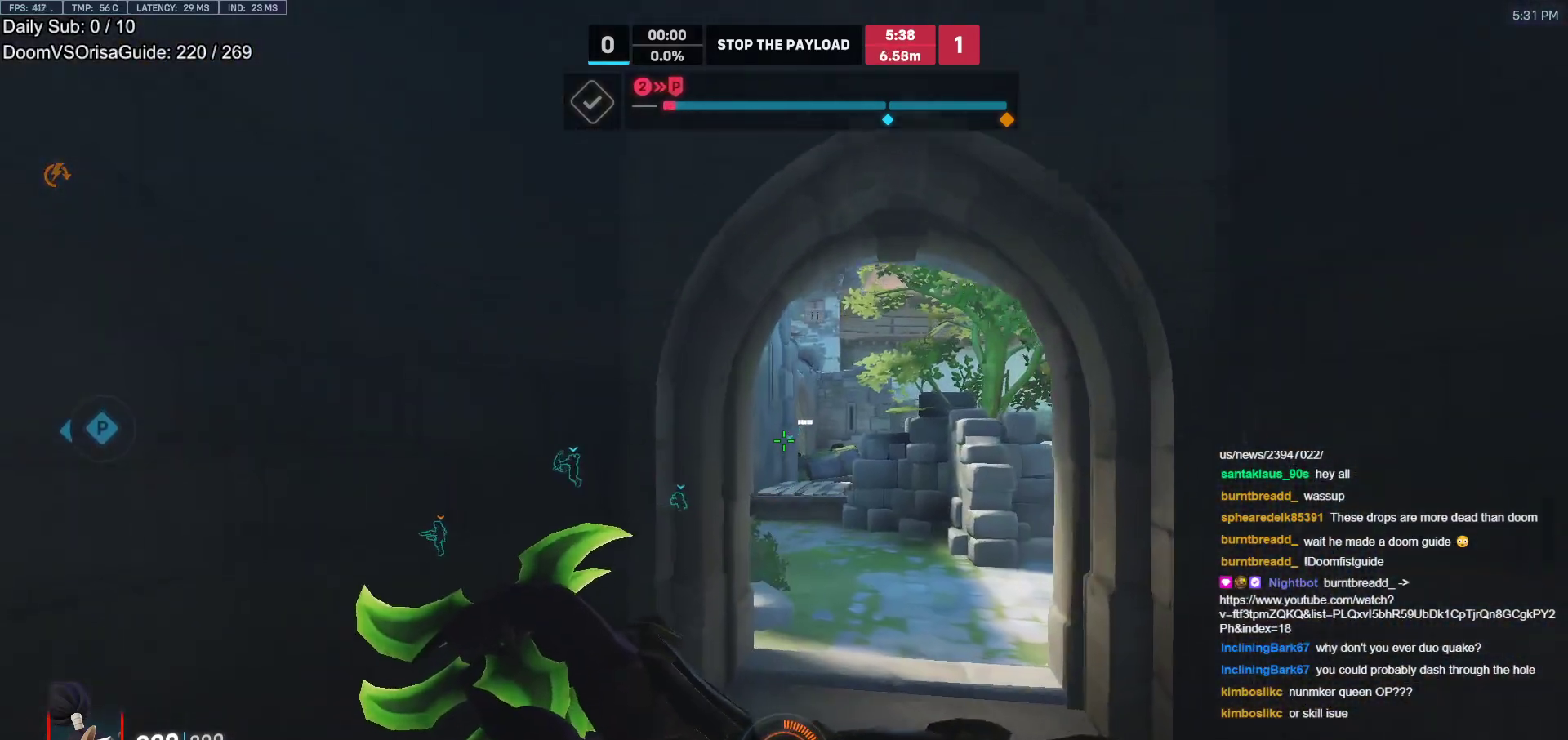
{"keys": ["w"], "mouse": [], "events": [[267, "d", "down"], [350, "space", "down"], [400, "d", "up"], [400, "space", "up"]]}
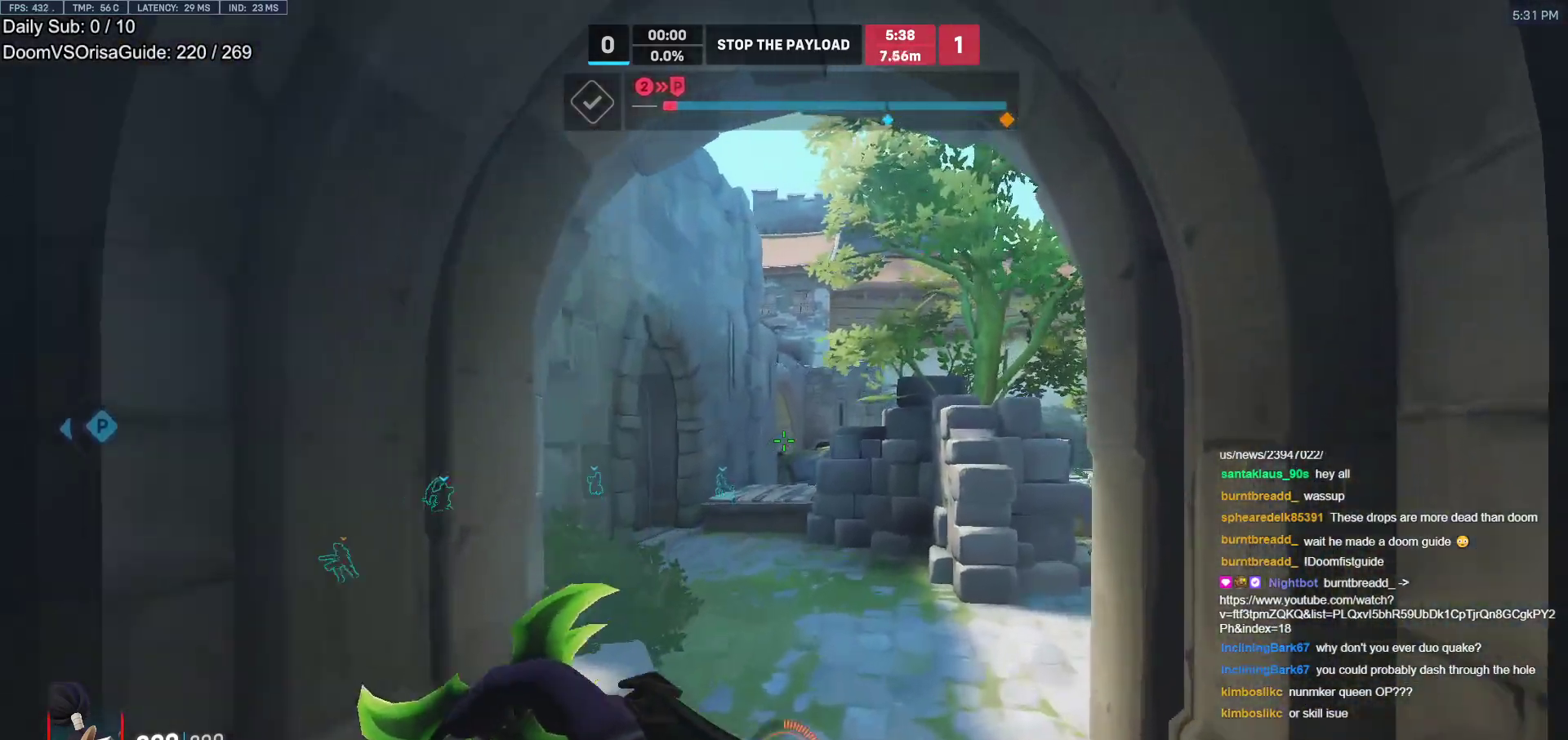
{"keys": ["w"], "mouse": [], "events": []}
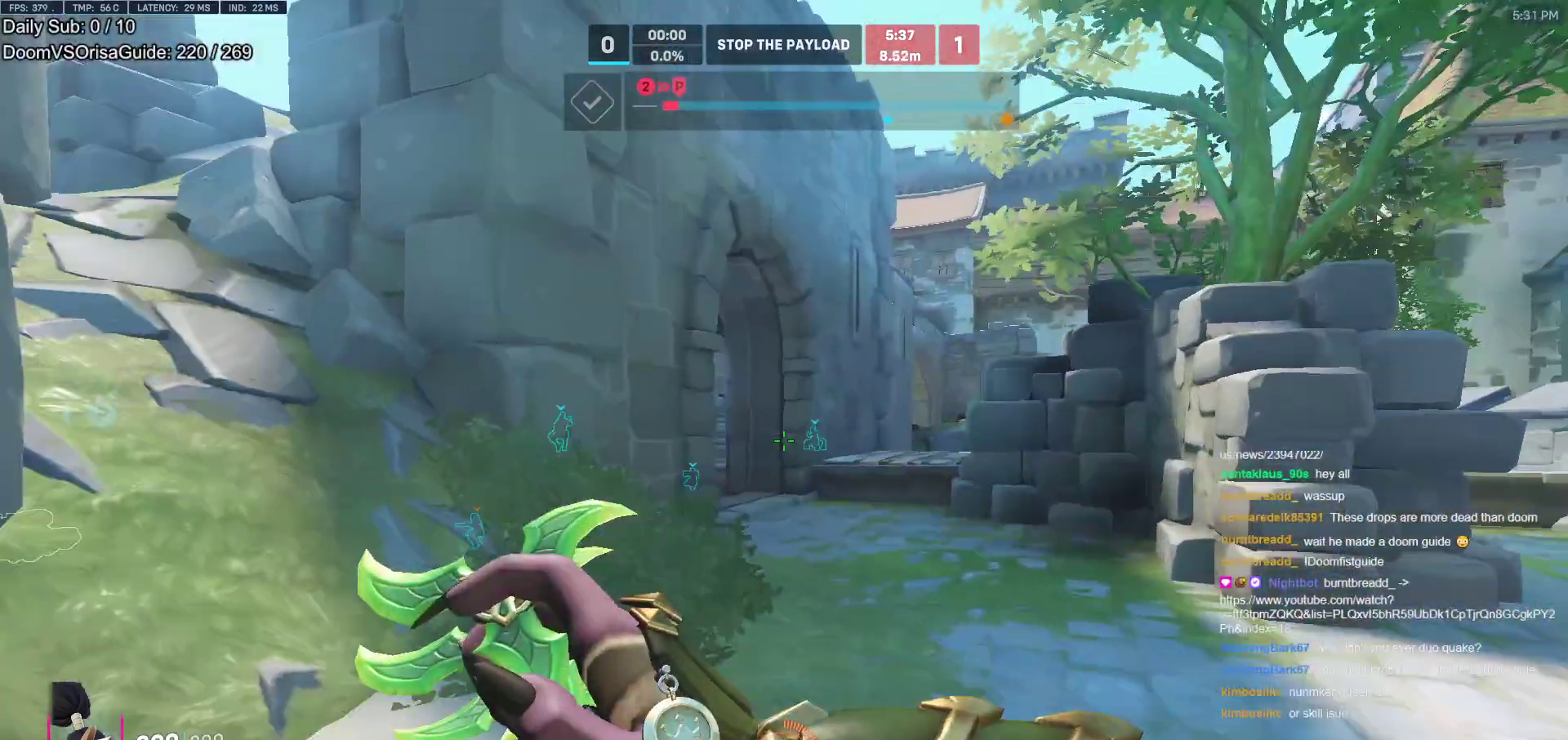
{"keys": ["w"], "mouse": [], "events": [[150, "space", "down"], [250, "space", "up"]]}
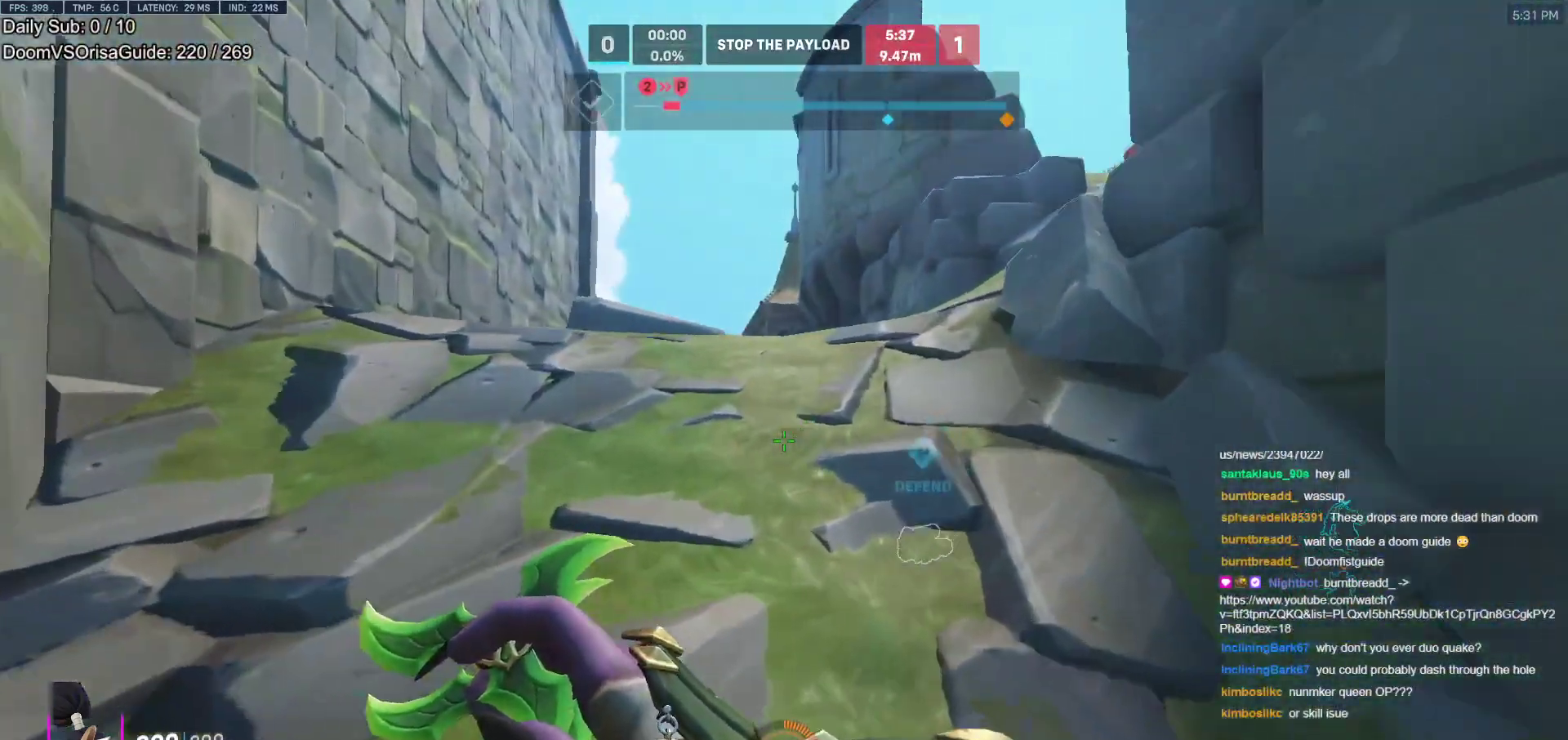
{"keys": ["space", "w"], "mouse": [], "events": [[167, "space", "down"], [267, "space", "up"], [450, "space", "down"]]}
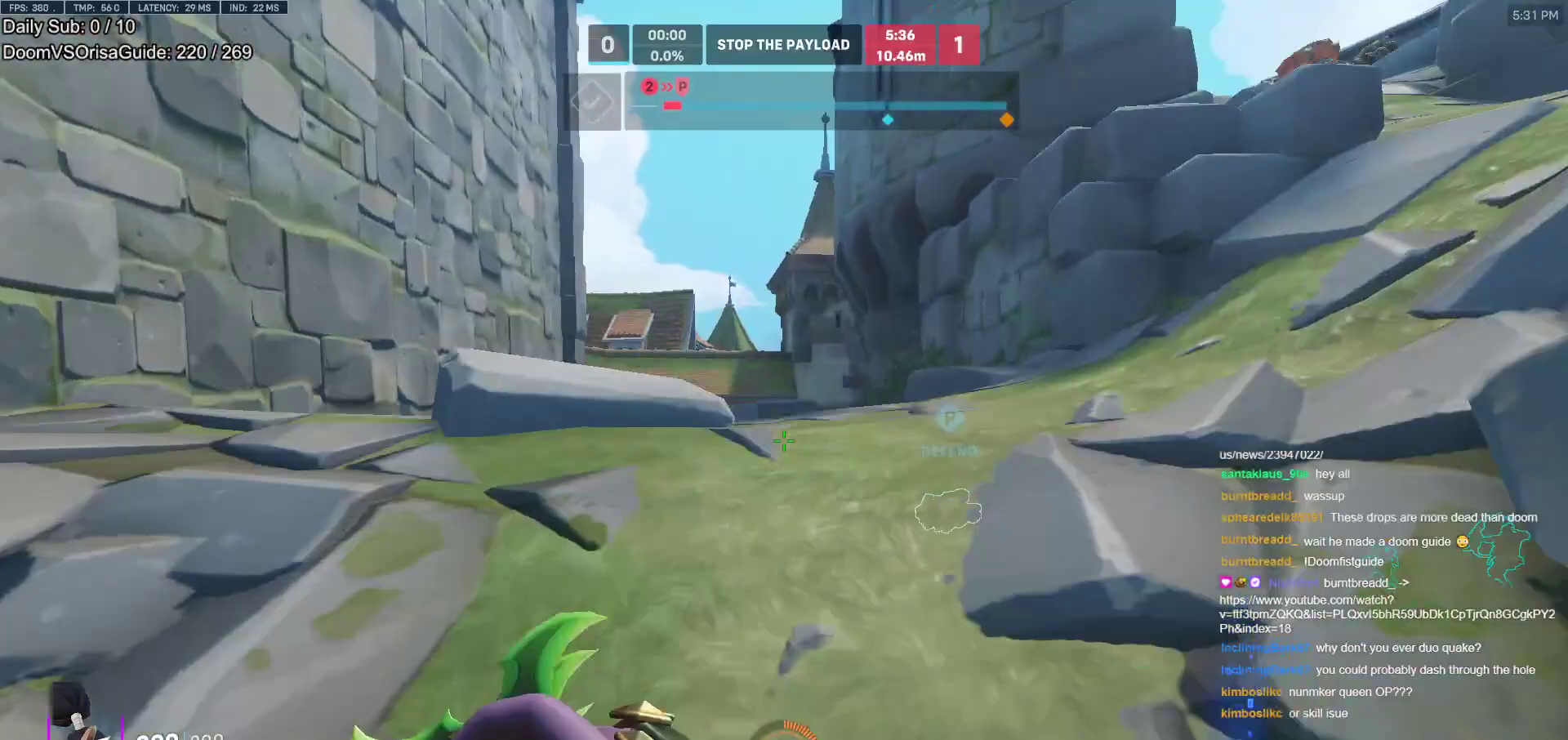
{"keys": ["w"], "mouse": [], "events": [[33, "space", "up"]]}
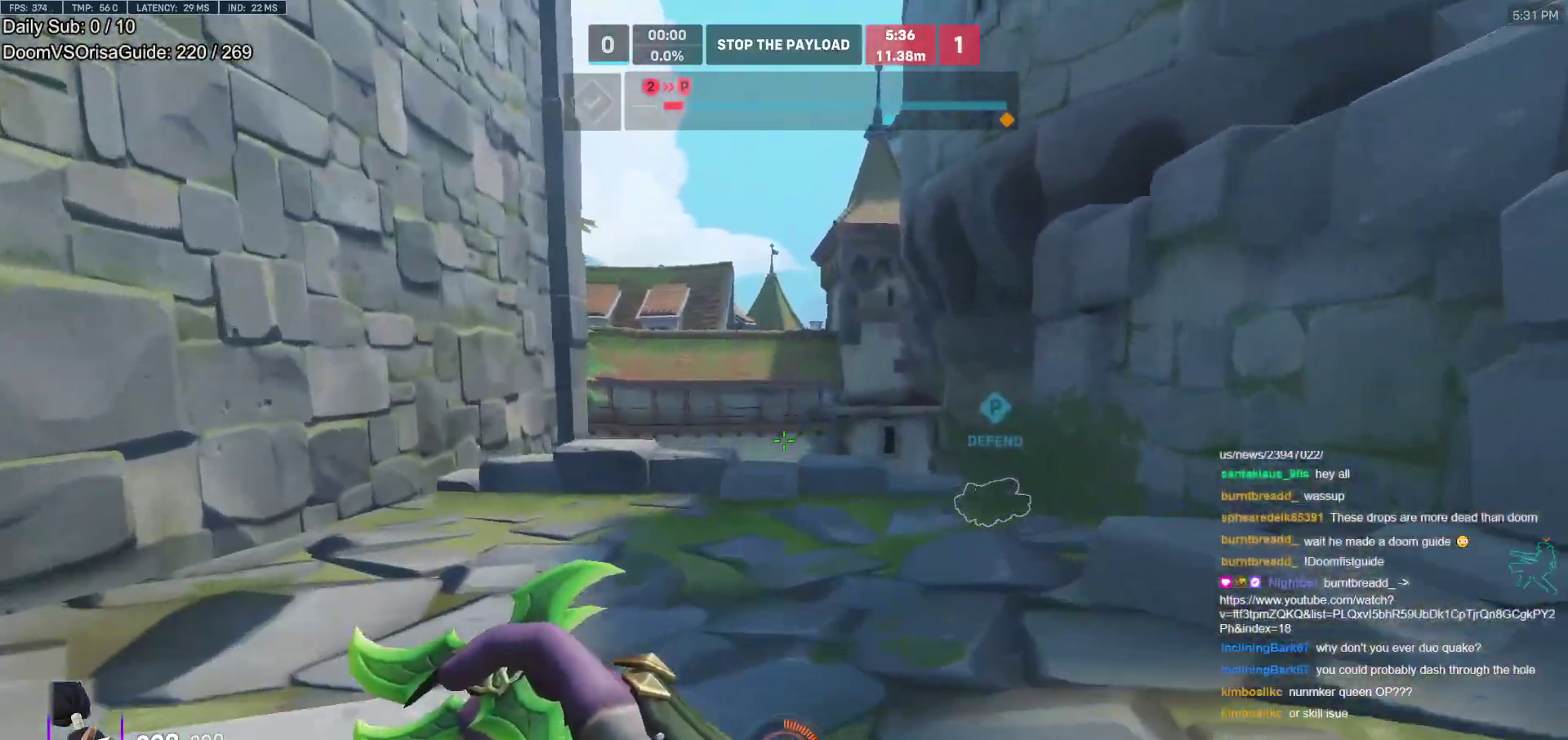
{"keys": ["w"], "mouse": [], "events": [[150, "space", "down"], [250, "space", "up"]]}
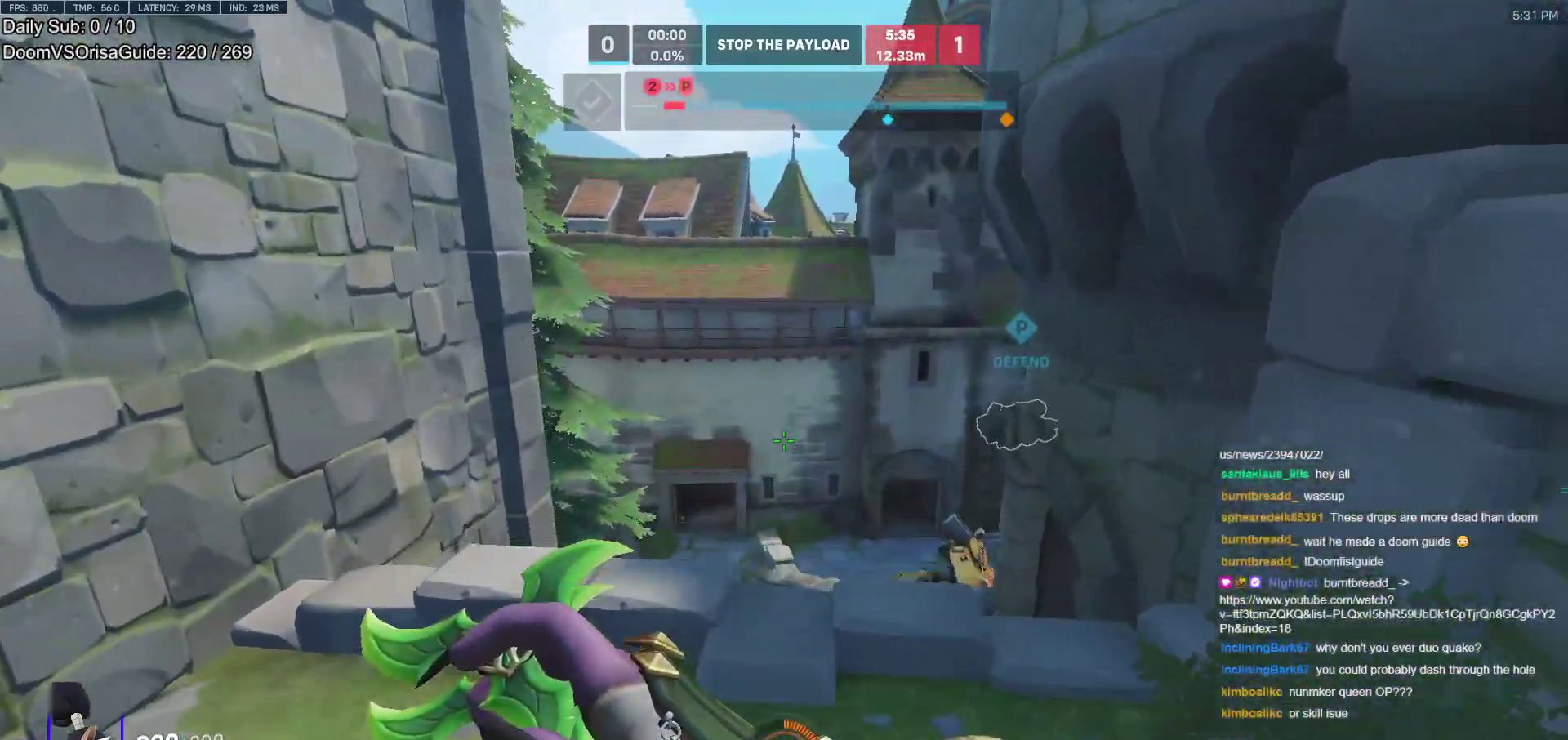
{"keys": ["a", "space", "w"], "mouse": [], "events": [[267, "a", "down"], [450, "space", "down"]]}
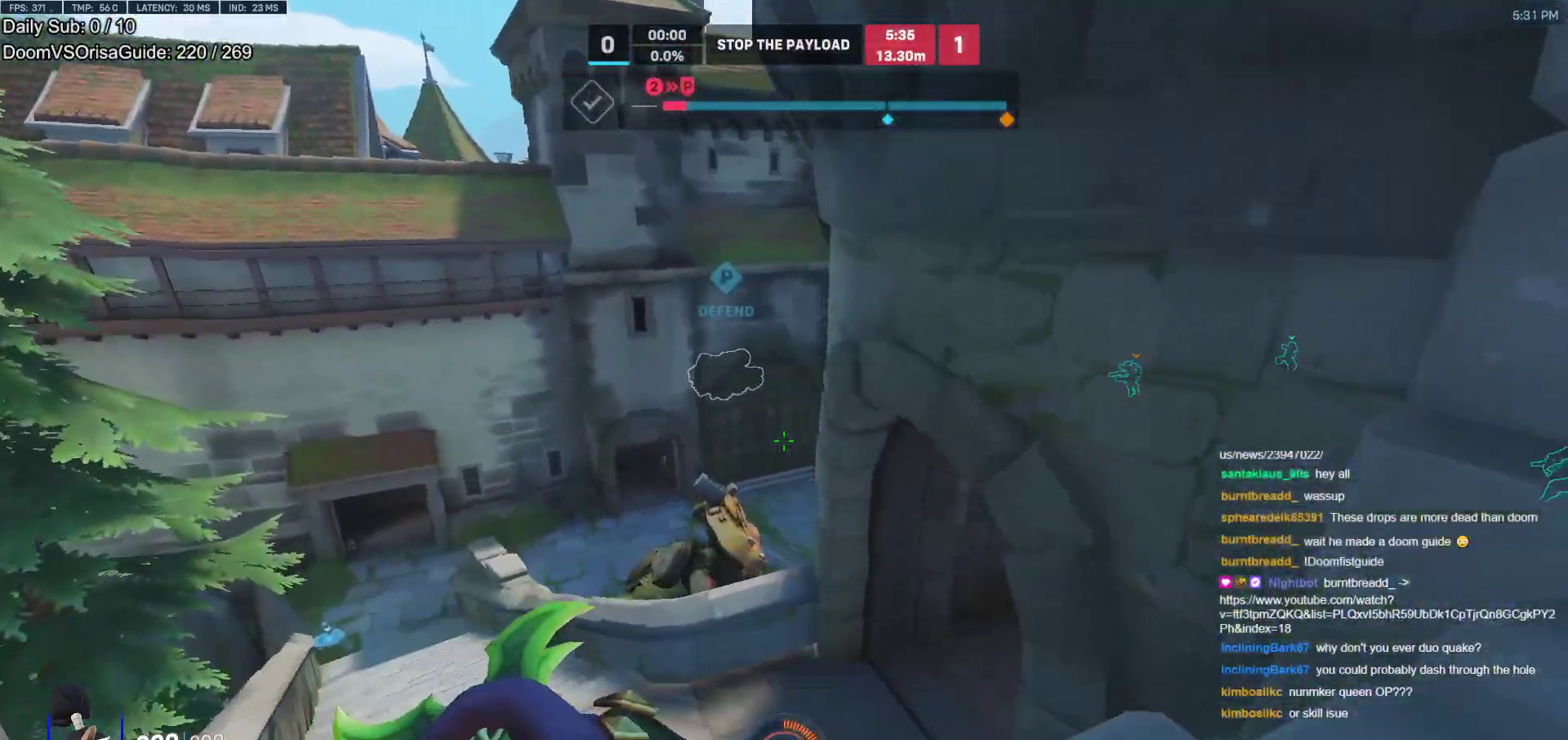
{"keys": ["w"], "mouse": [], "events": [[83, "space", "up"], [317, "a", "up"]]}
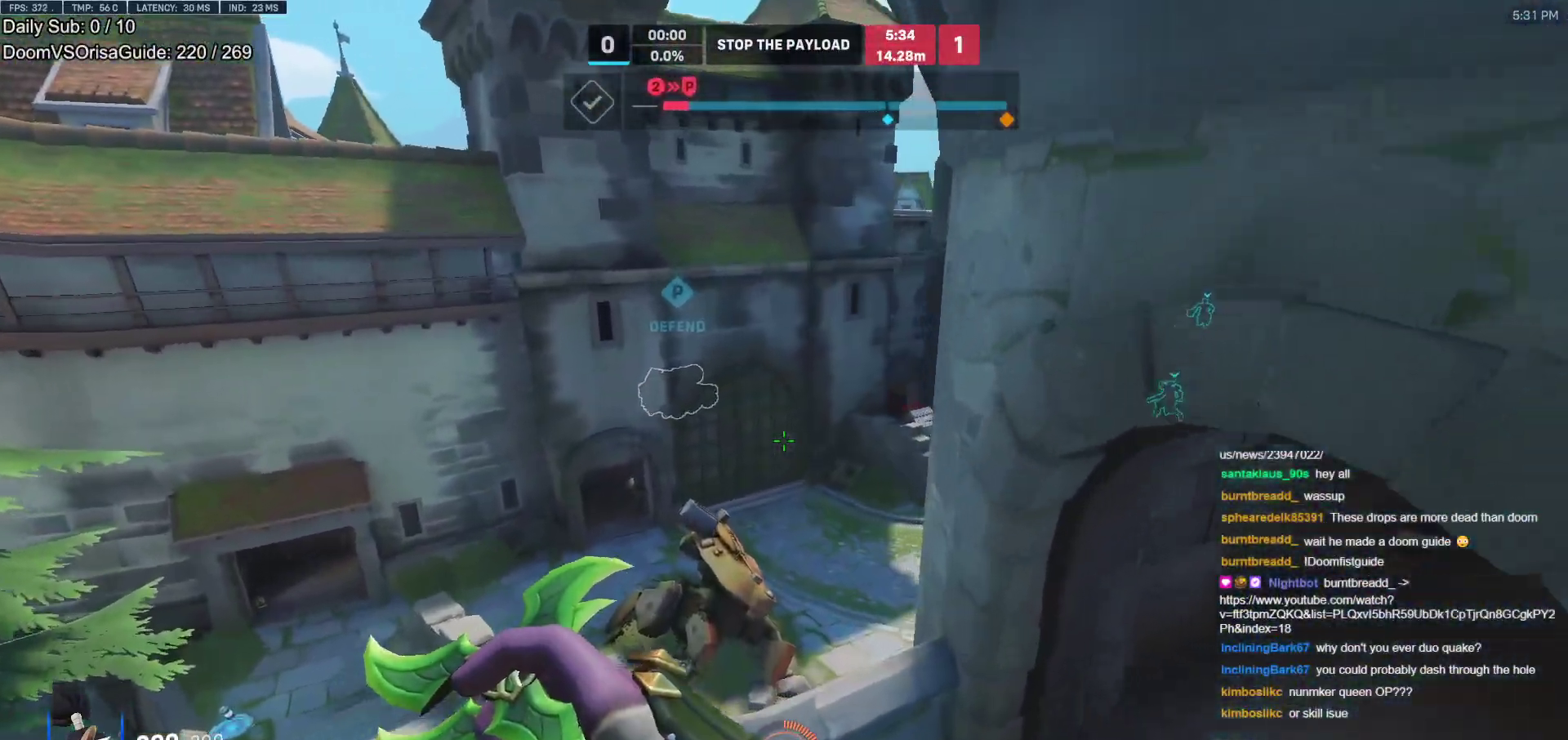
{"keys": ["w"], "mouse": [], "events": [[283, "space", "down"], [433, "space", "up"]]}
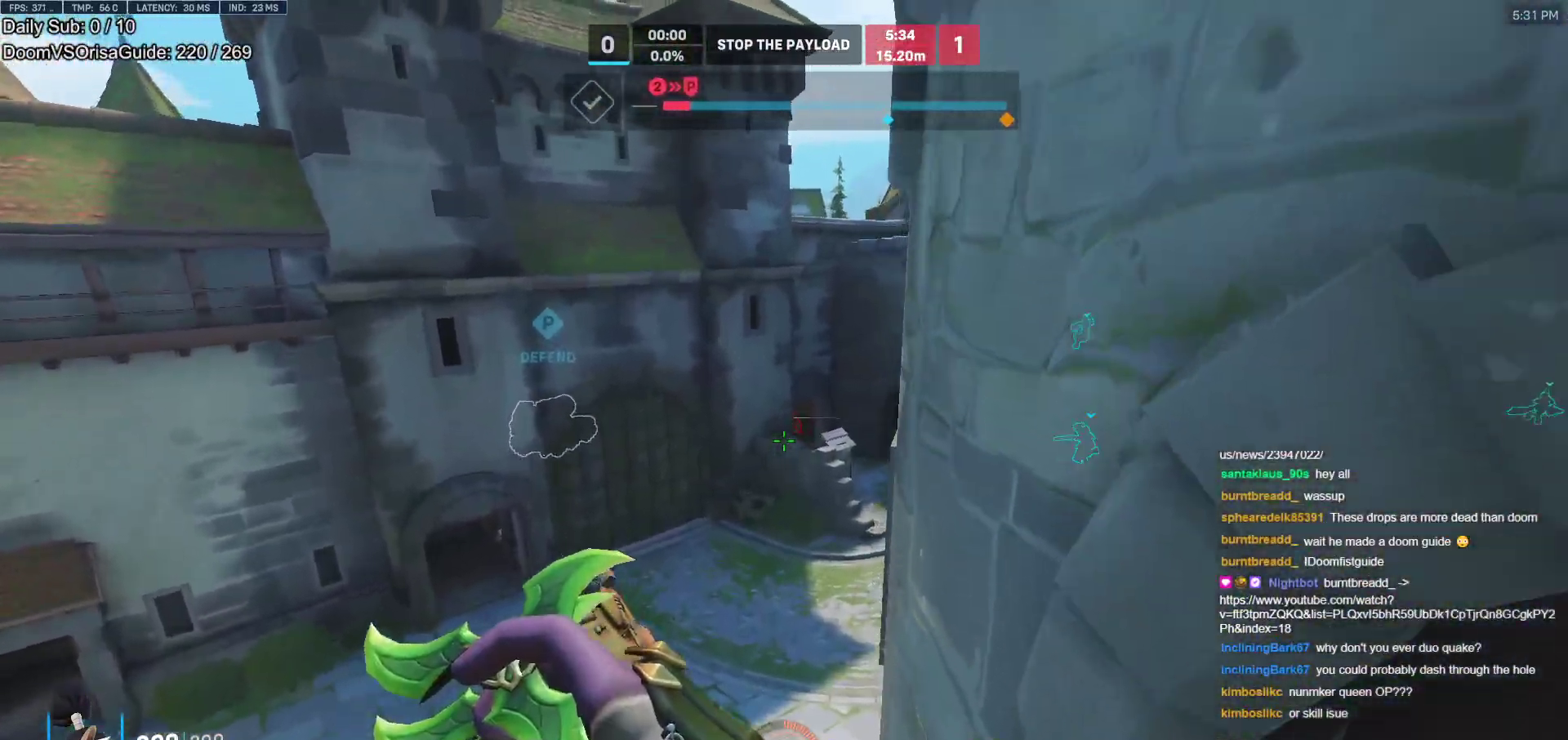
{"keys": ["d", "w"], "mouse": ["left"], "events": [[217, "mouse_left", "down"], [450, "d", "down"]]}
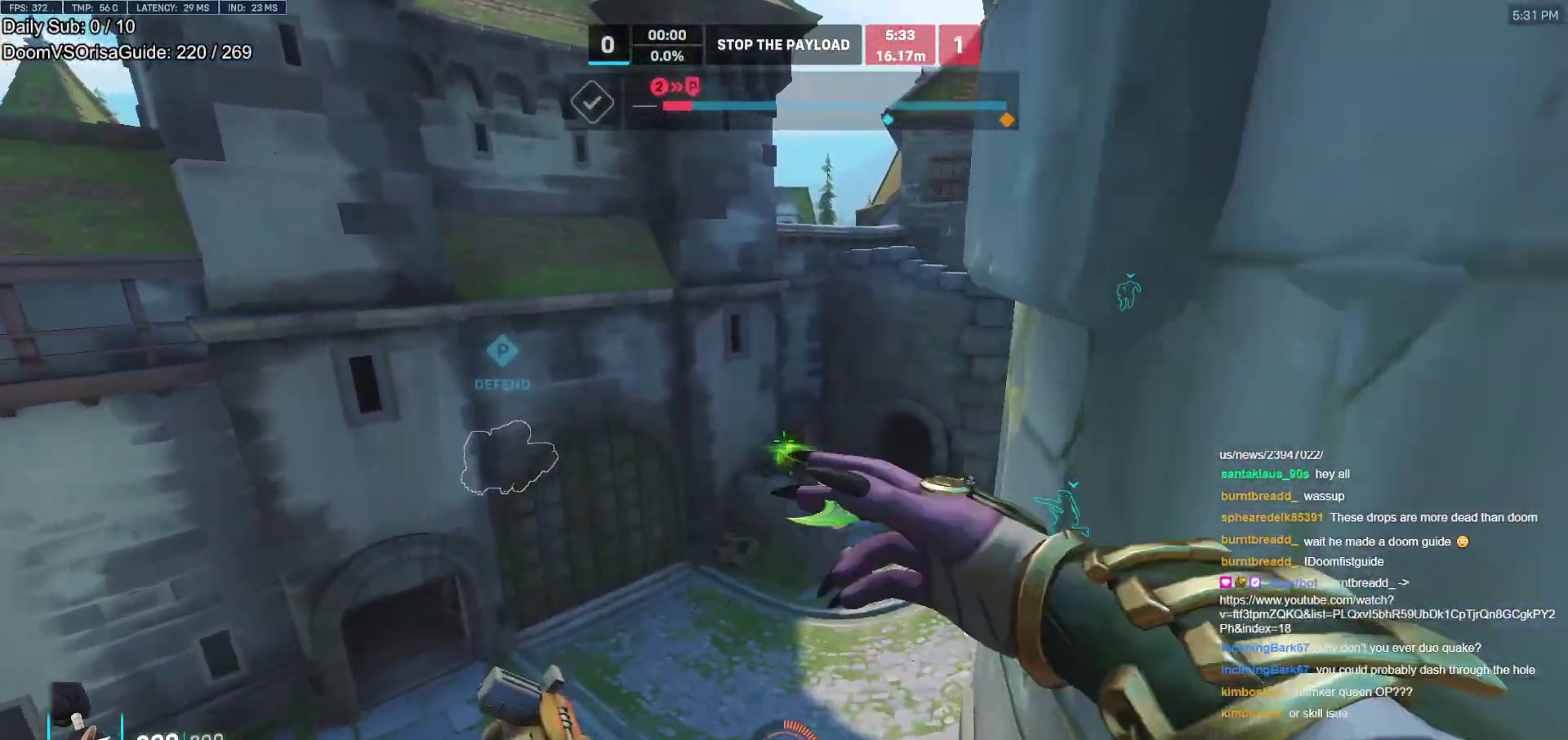
{"keys": ["w"], "mouse": [], "events": [[83, "mouse_left", "up"], [133, "d", "up"], [367, "r", "down"], [467, "r", "up"]]}
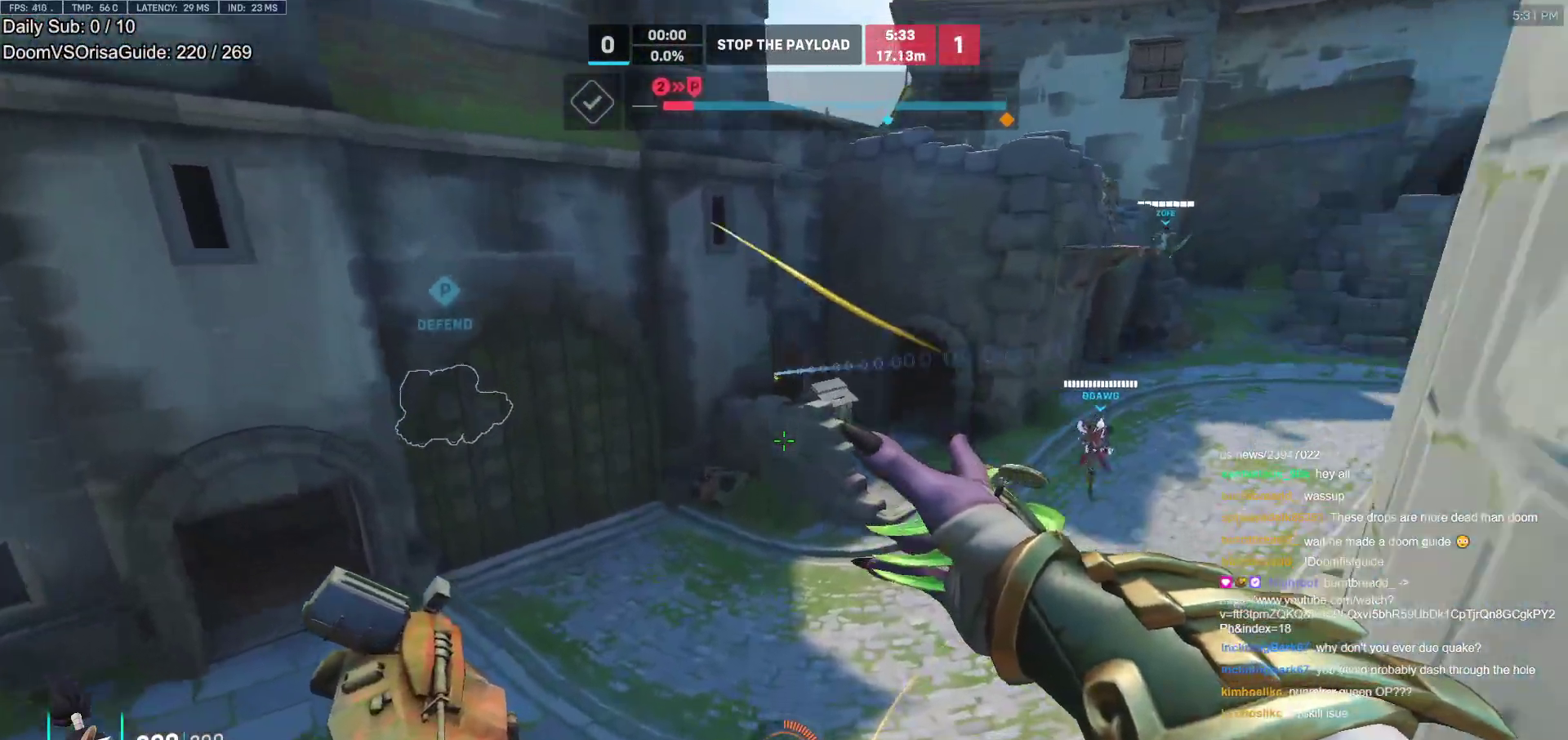
{"keys": ["d", "w"], "mouse": [], "events": [[50, "r", "down"], [100, "r", "up"], [200, "r", "down"], [250, "r", "up"], [333, "d", "down"]]}
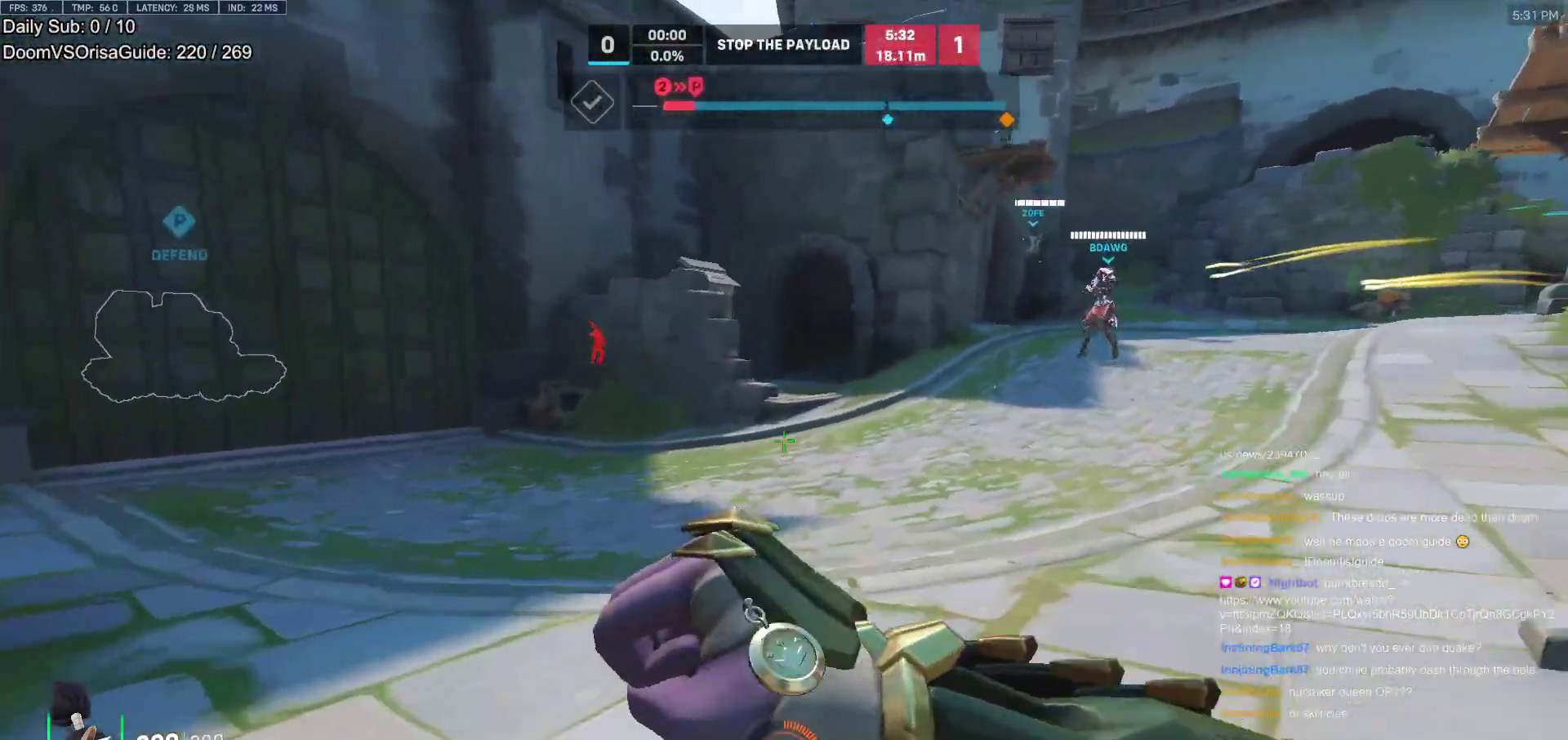
{"keys": ["d", "w"], "mouse": [], "events": [[33, "space", "down"], [217, "space", "up"]]}
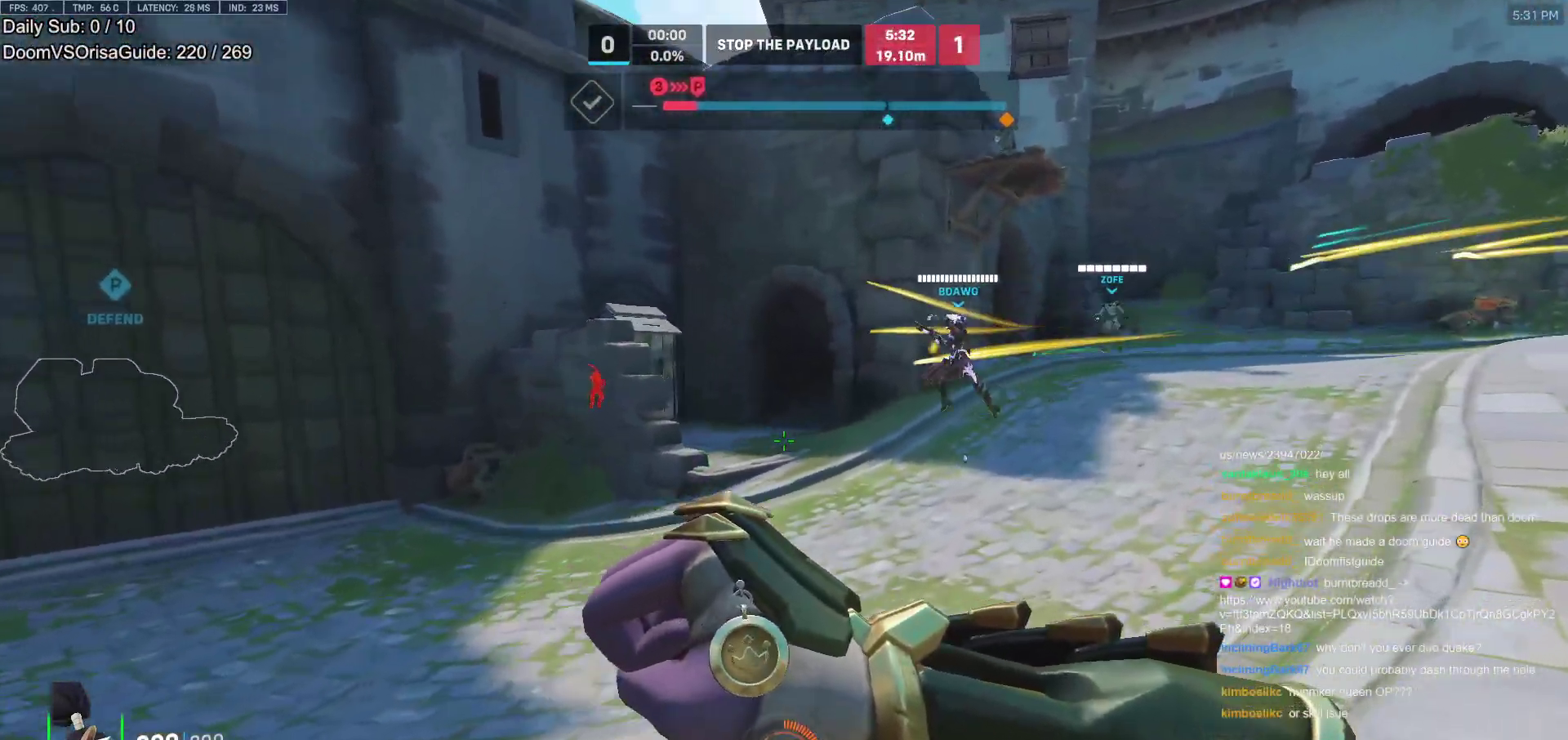
{"keys": ["a", "d", "w"], "mouse": [], "events": [[233, "a", "down"], [233, "space", "down"], [367, "space", "up"]]}
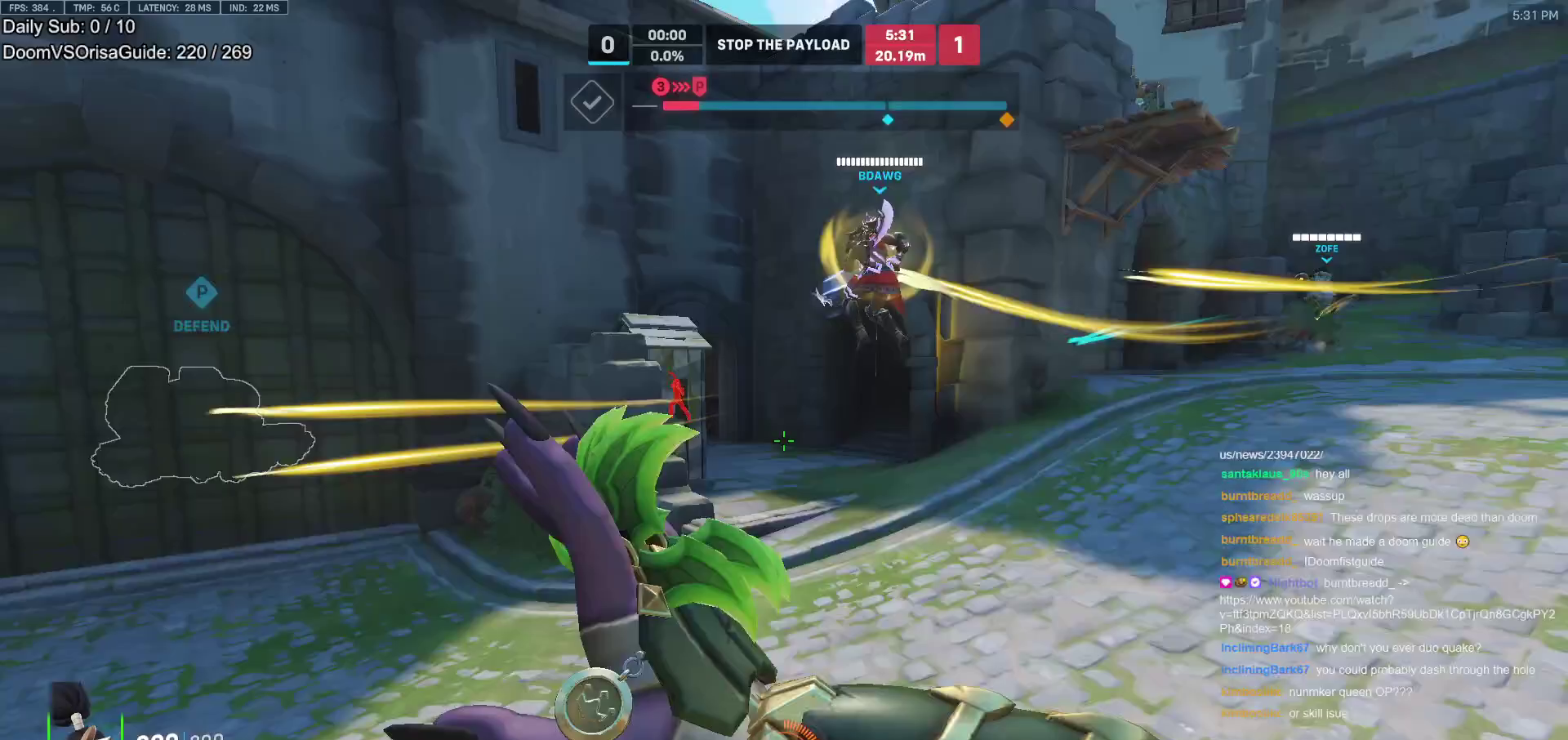
{"keys": ["d", "space"], "mouse": [], "events": [[50, "a", "up"], [50, "w", "up"], [483, "space", "down"]]}
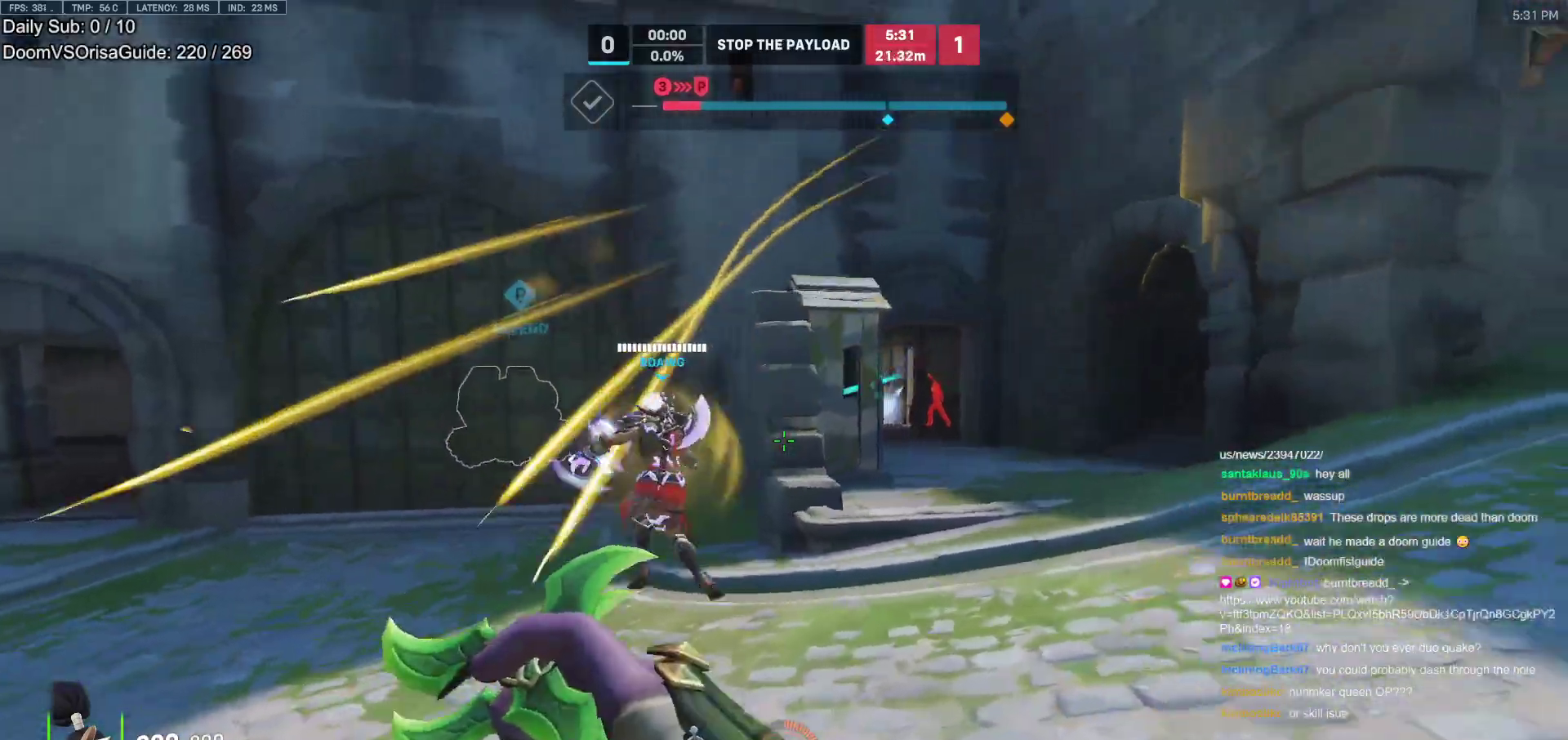
{"keys": ["d"], "mouse": [], "events": [[117, "space", "up"]]}
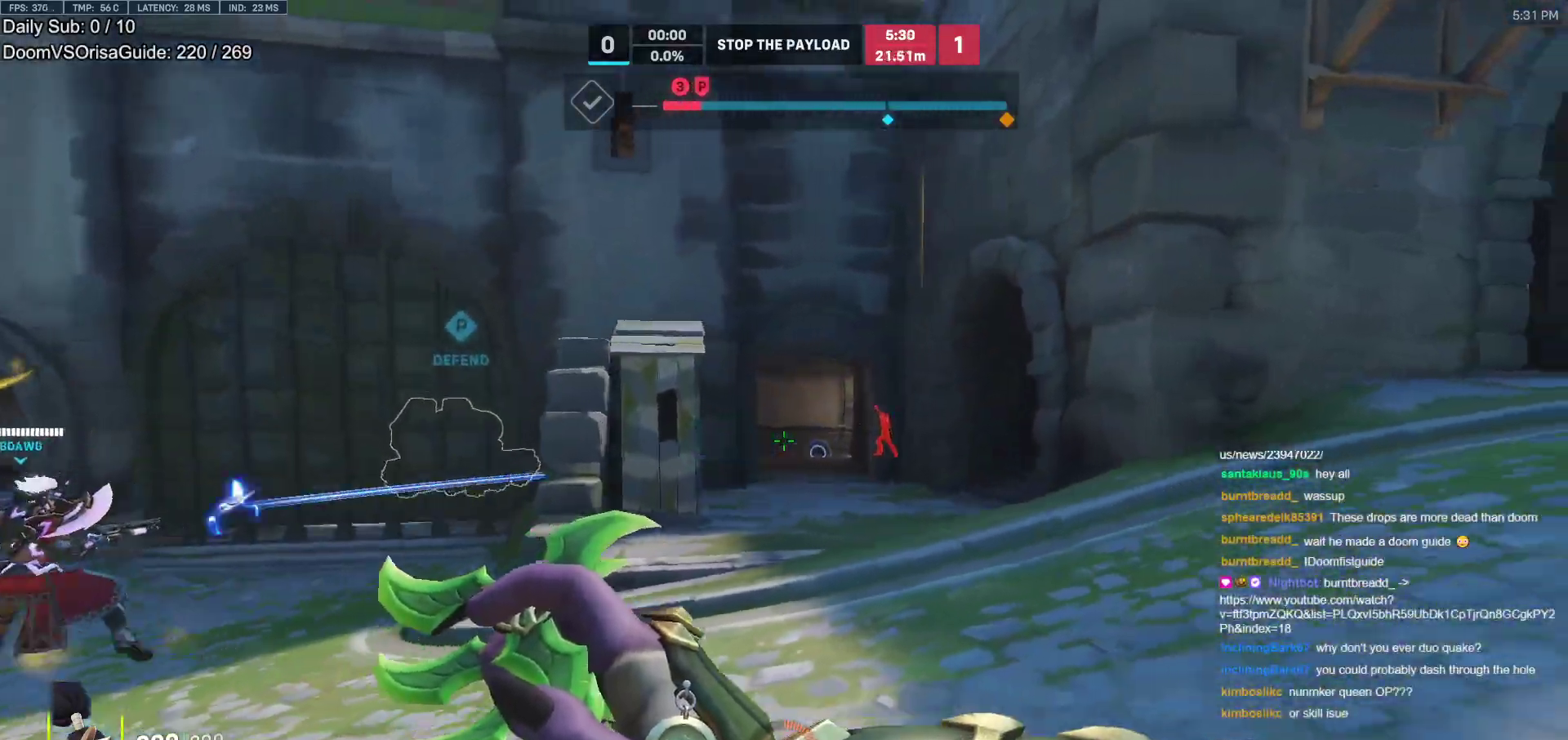
{"keys": ["a", "space"], "mouse": [], "events": [[233, "a", "down"], [267, "d", "up"], [500, "space", "down"]]}
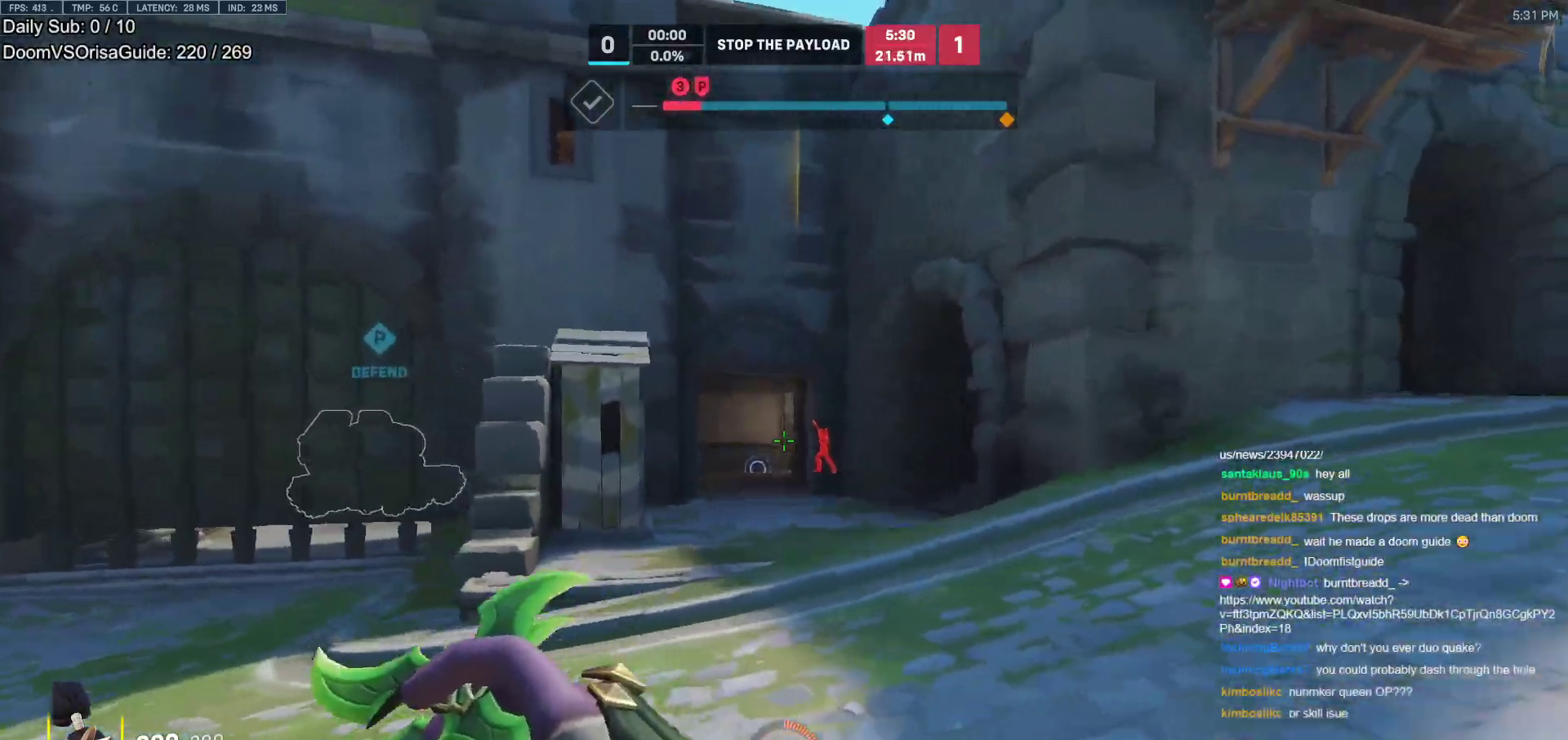
{"keys": ["e", "w"], "mouse": ["left"], "events": [[150, "space", "up"], [200, "a", "up"], [200, "d", "down"], [300, "mouse_left", "down"], [300, "w", "down"], [383, "d", "up"], [483, "e", "down"]]}